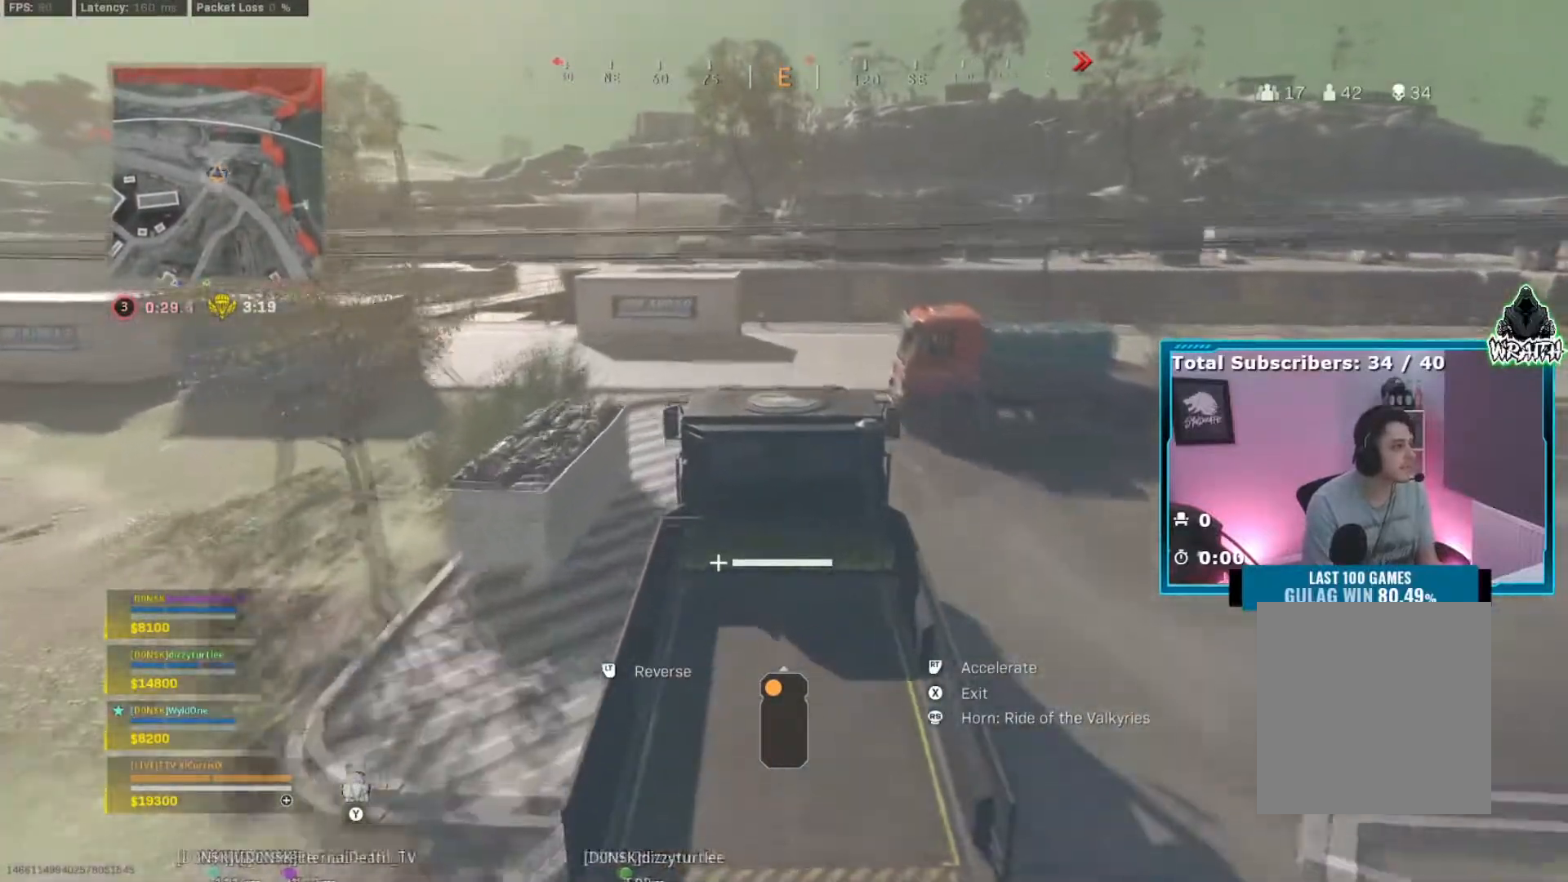
Gameplay with a controller (Xbox layout); each line is a JSON object with the inputs held at the frame after it. "events" lists button and stick changes between this image and that frame as [ms after this image, input, new state], when the widget could be followed in between. Not read: L3.
{"buttons": ["L2"], "left_stick": "right", "right_stick": "center", "events": [[350, "R2", "up"], [434, "left_stick", "right"], [500, "L2", "down"]]}
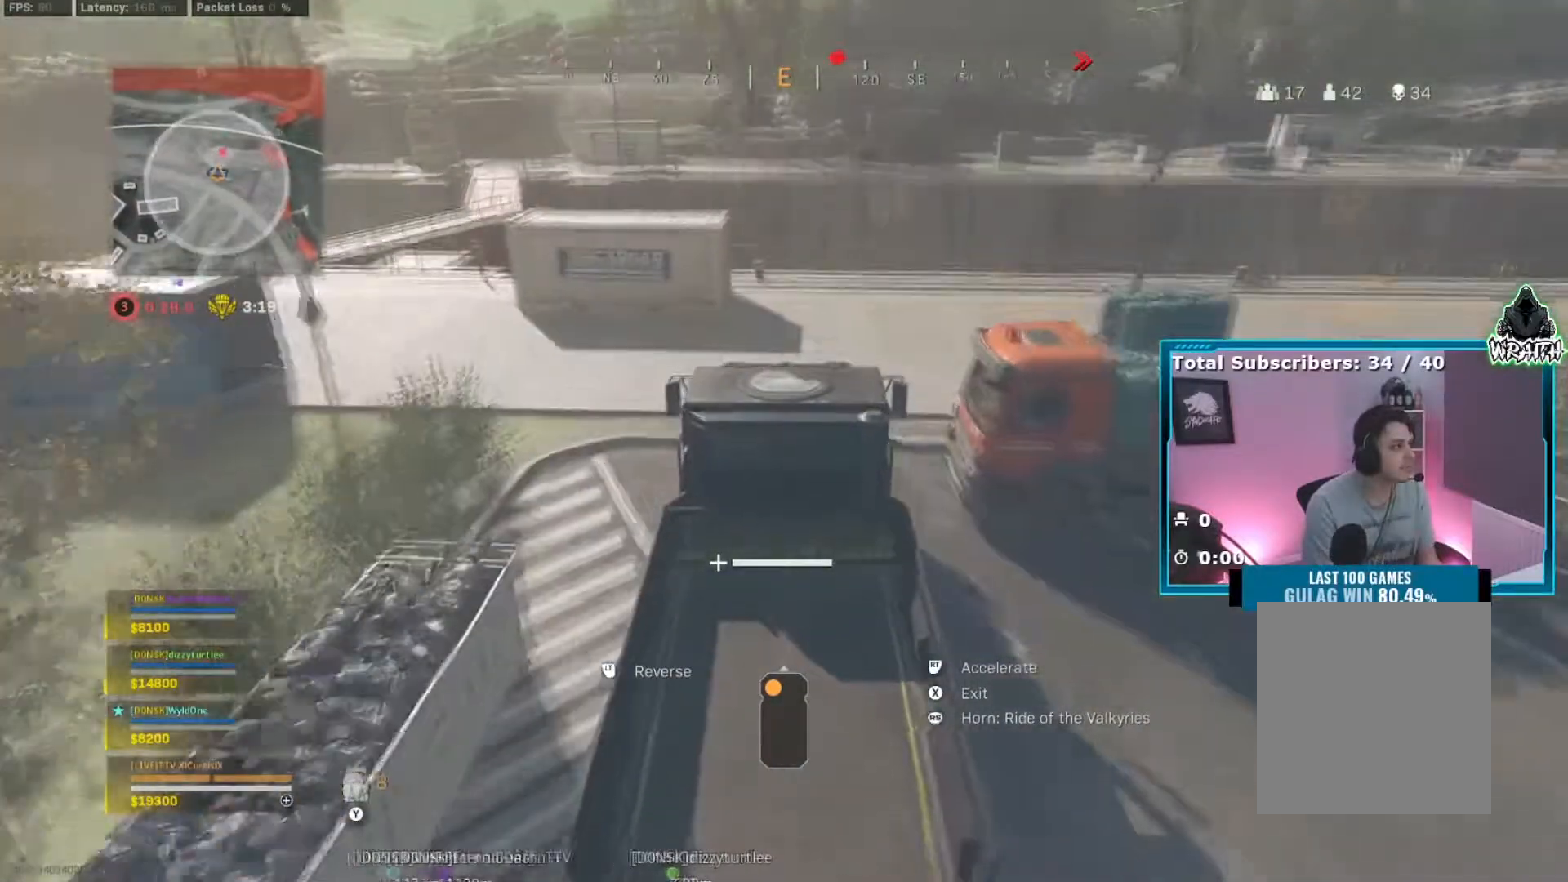
{"buttons": [], "left_stick": "right", "right_stick": "center", "events": [[434, "L2", "up"]]}
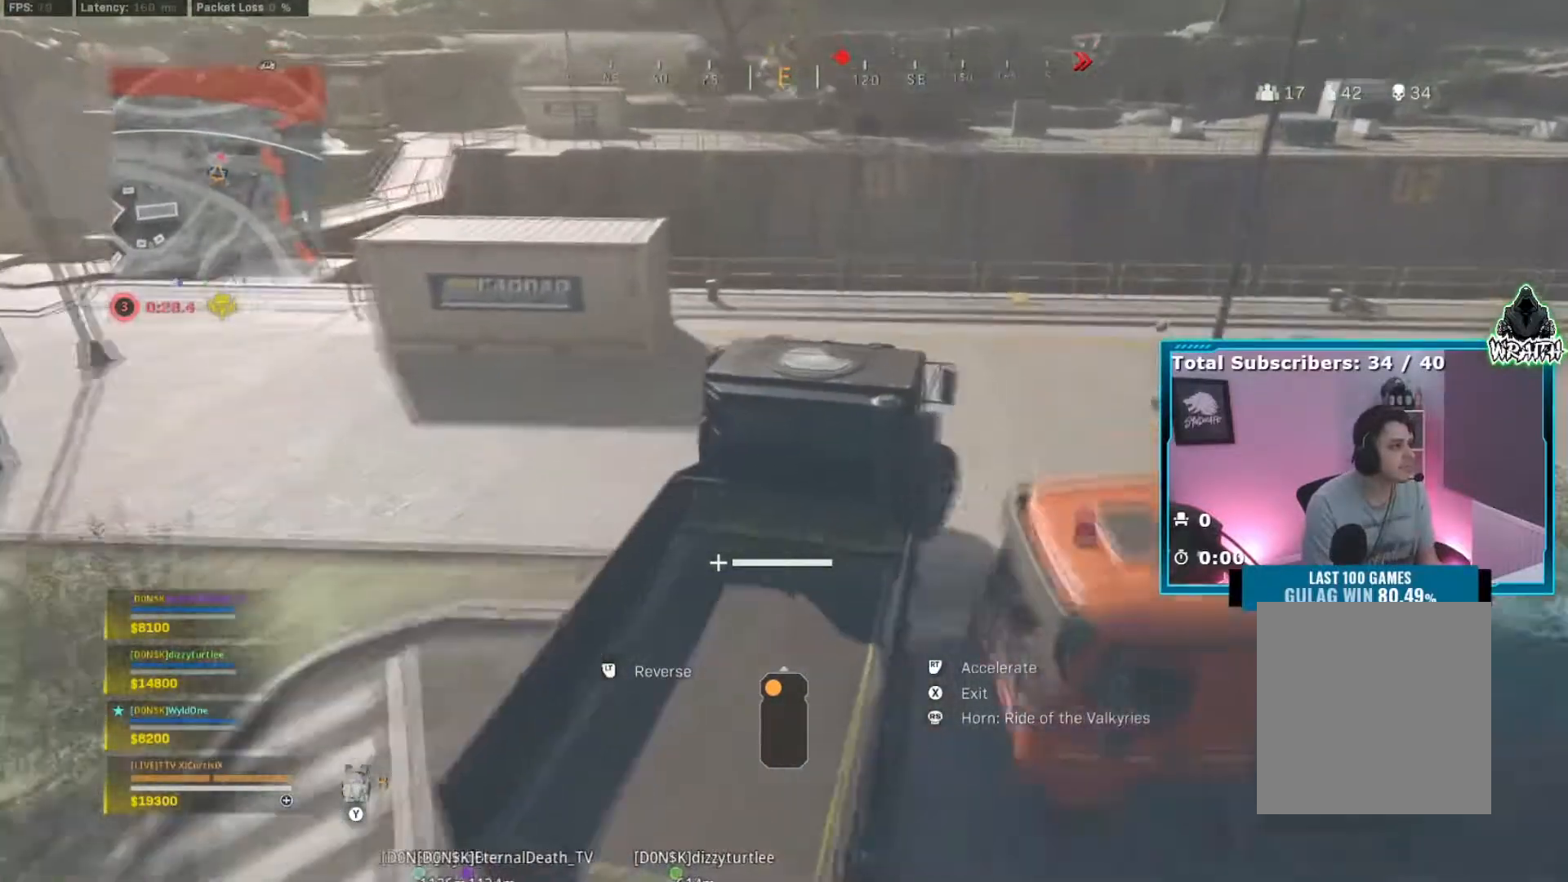
{"buttons": ["X", "L2"], "left_stick": "right", "right_stick": "center", "events": [[233, "L2", "down"], [450, "X", "down"]]}
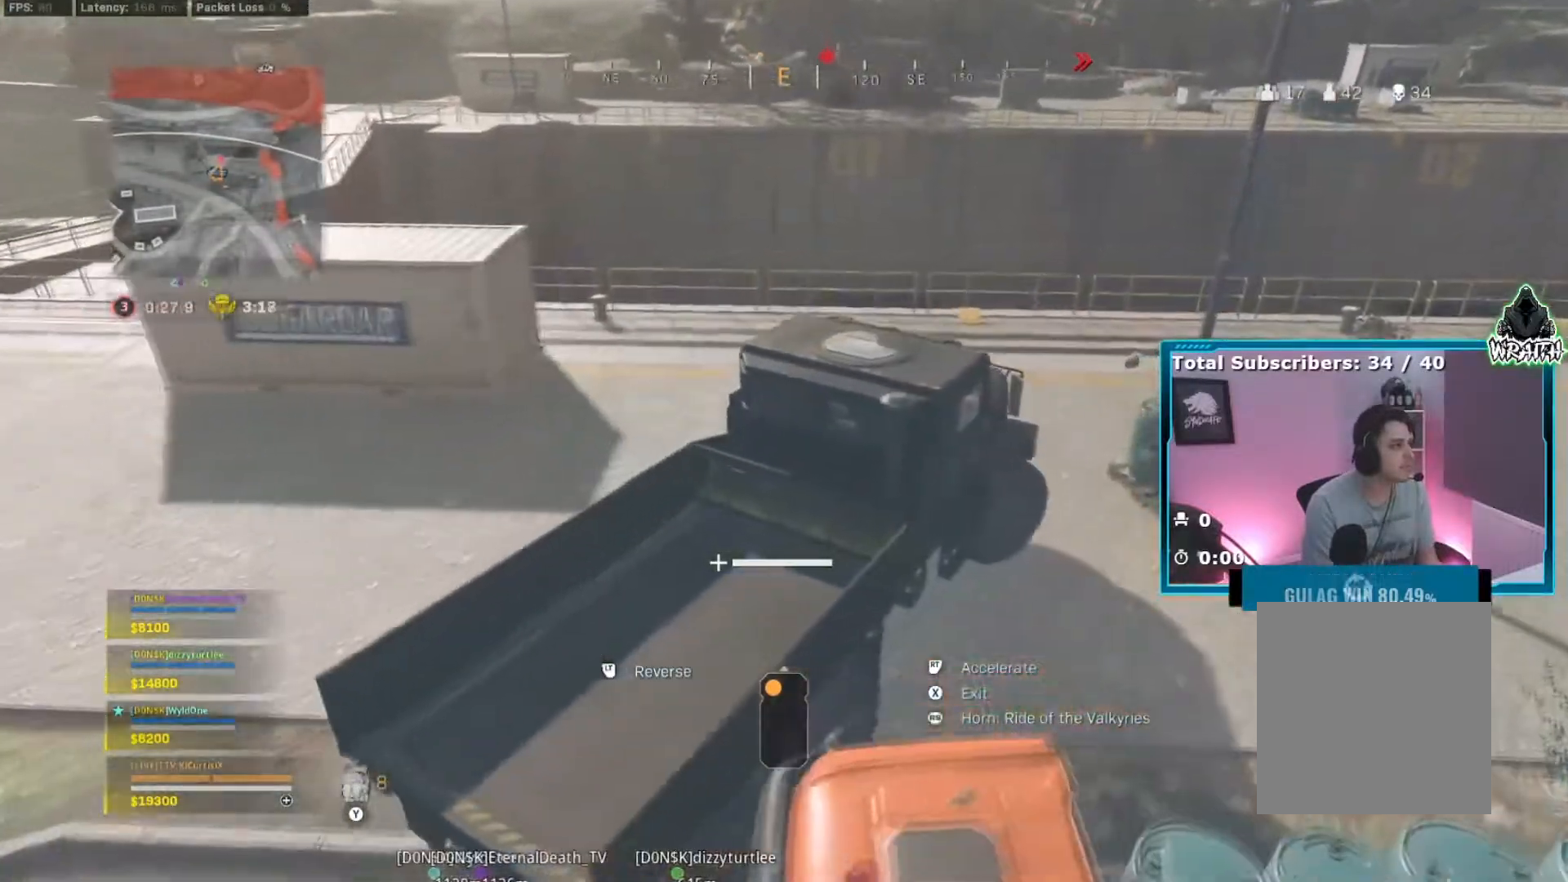
{"buttons": [], "left_stick": "up", "right_stick": "center", "events": [[17, "L2", "up"], [84, "X", "up"], [151, "left_stick", "up"]]}
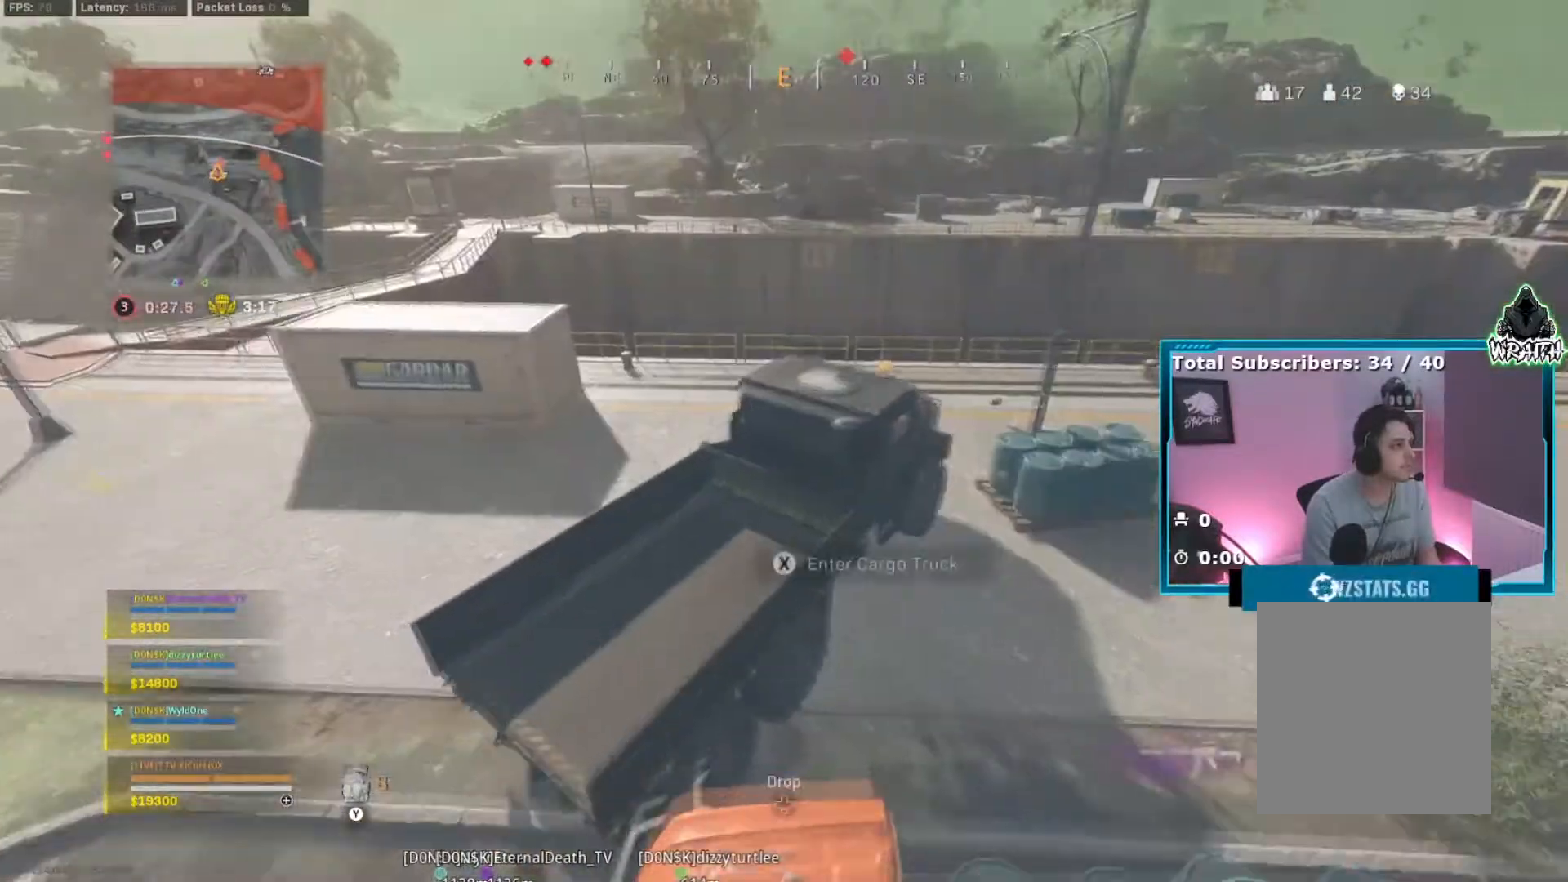
{"buttons": [], "left_stick": "up", "right_stick": "up-left", "events": [[134, "right_stick", "up-left"]]}
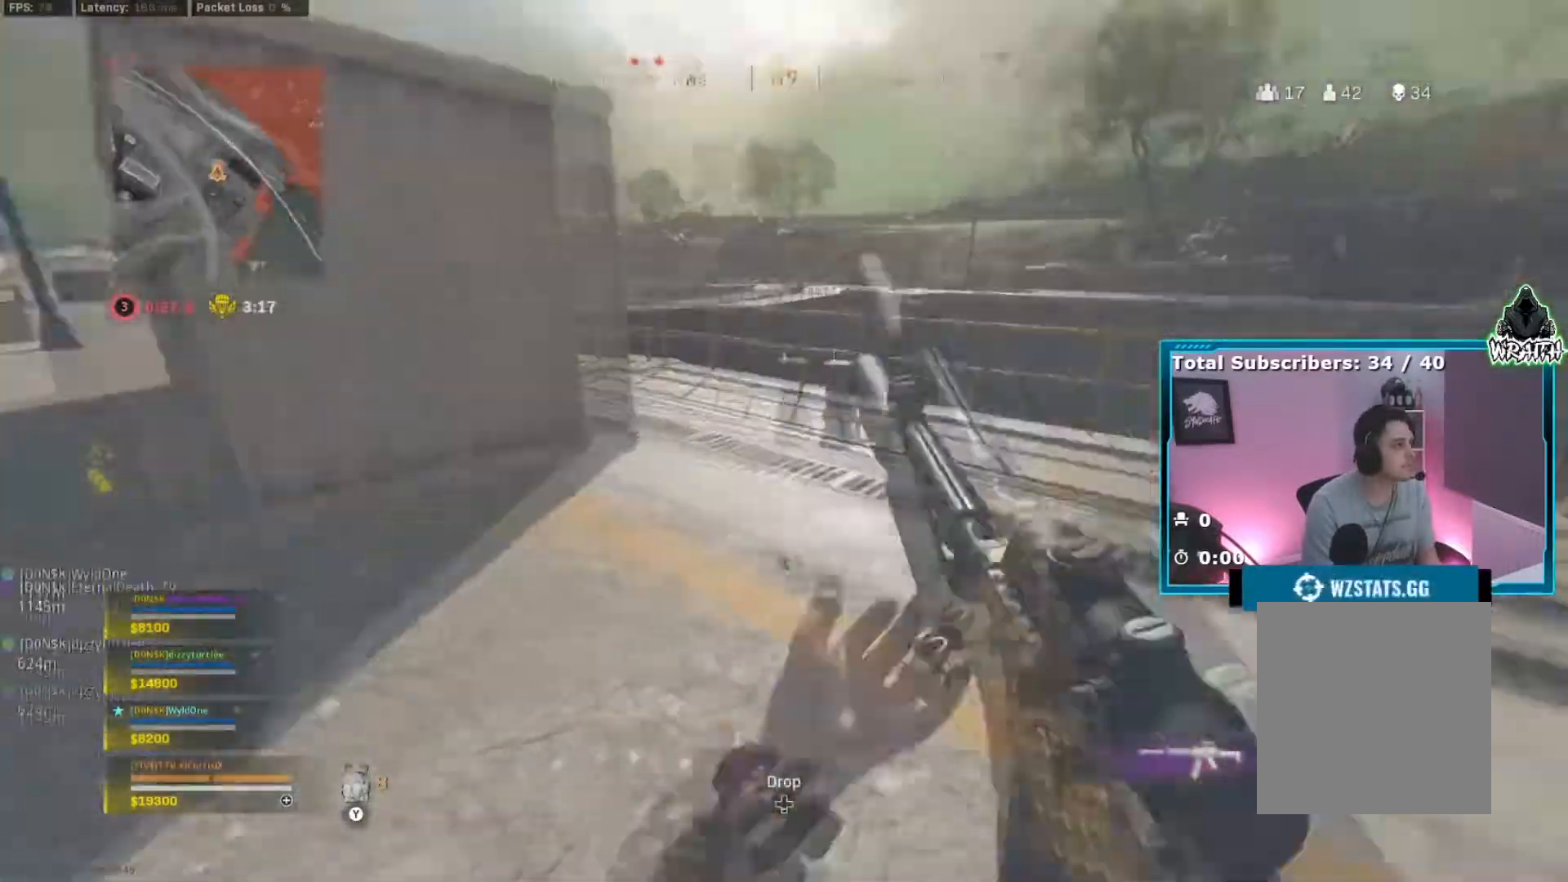
{"buttons": [], "left_stick": "up", "right_stick": "center", "events": [[33, "right_stick", "center"]]}
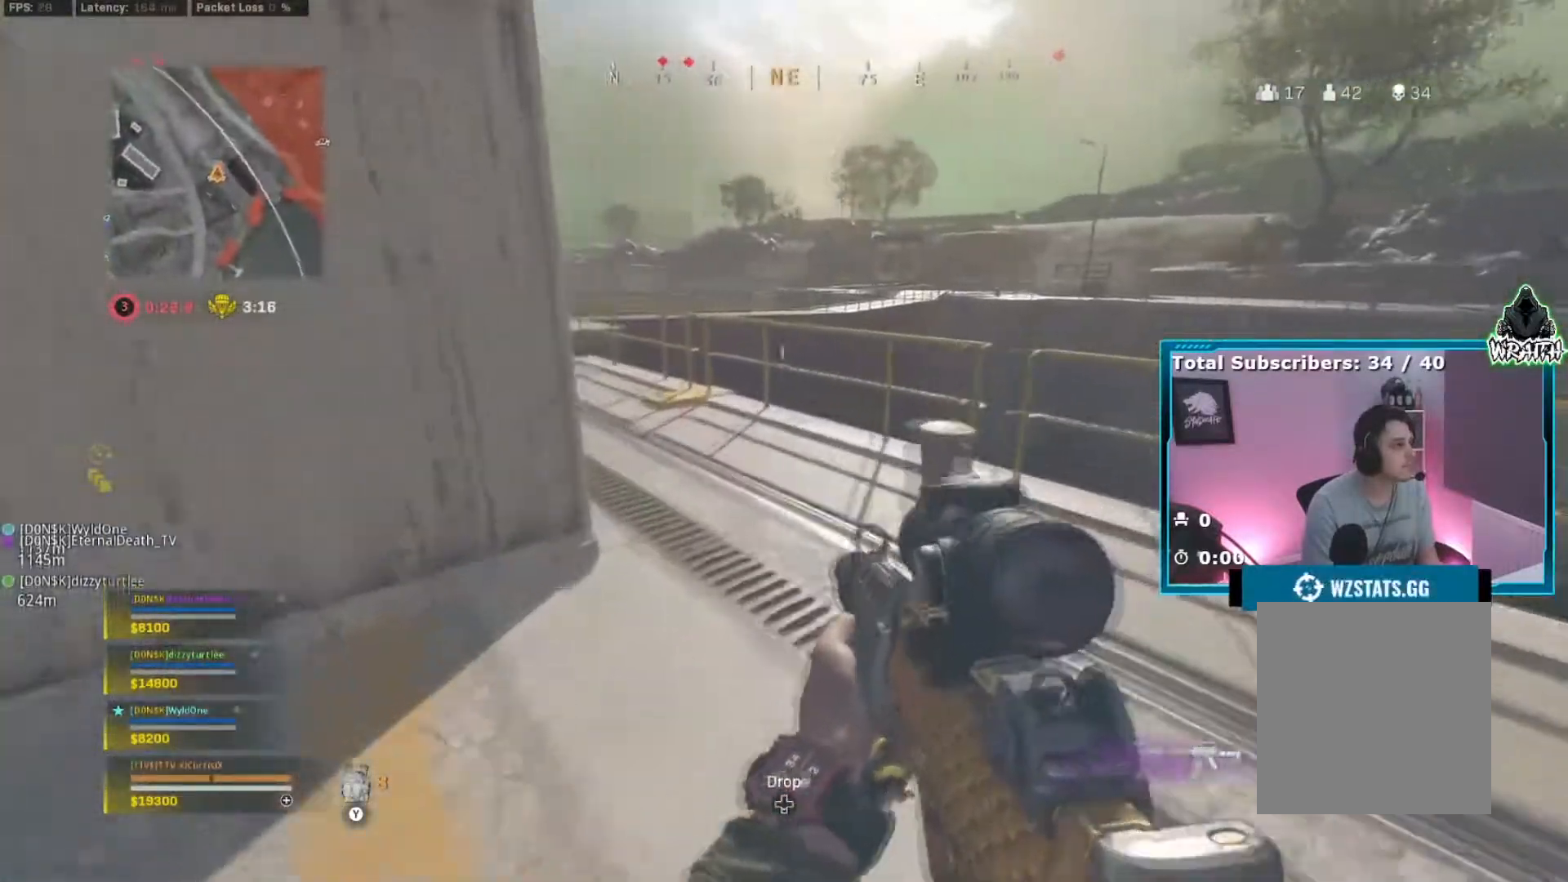
{"buttons": [], "left_stick": "up", "right_stick": "left", "events": [[167, "right_stick", "left"]]}
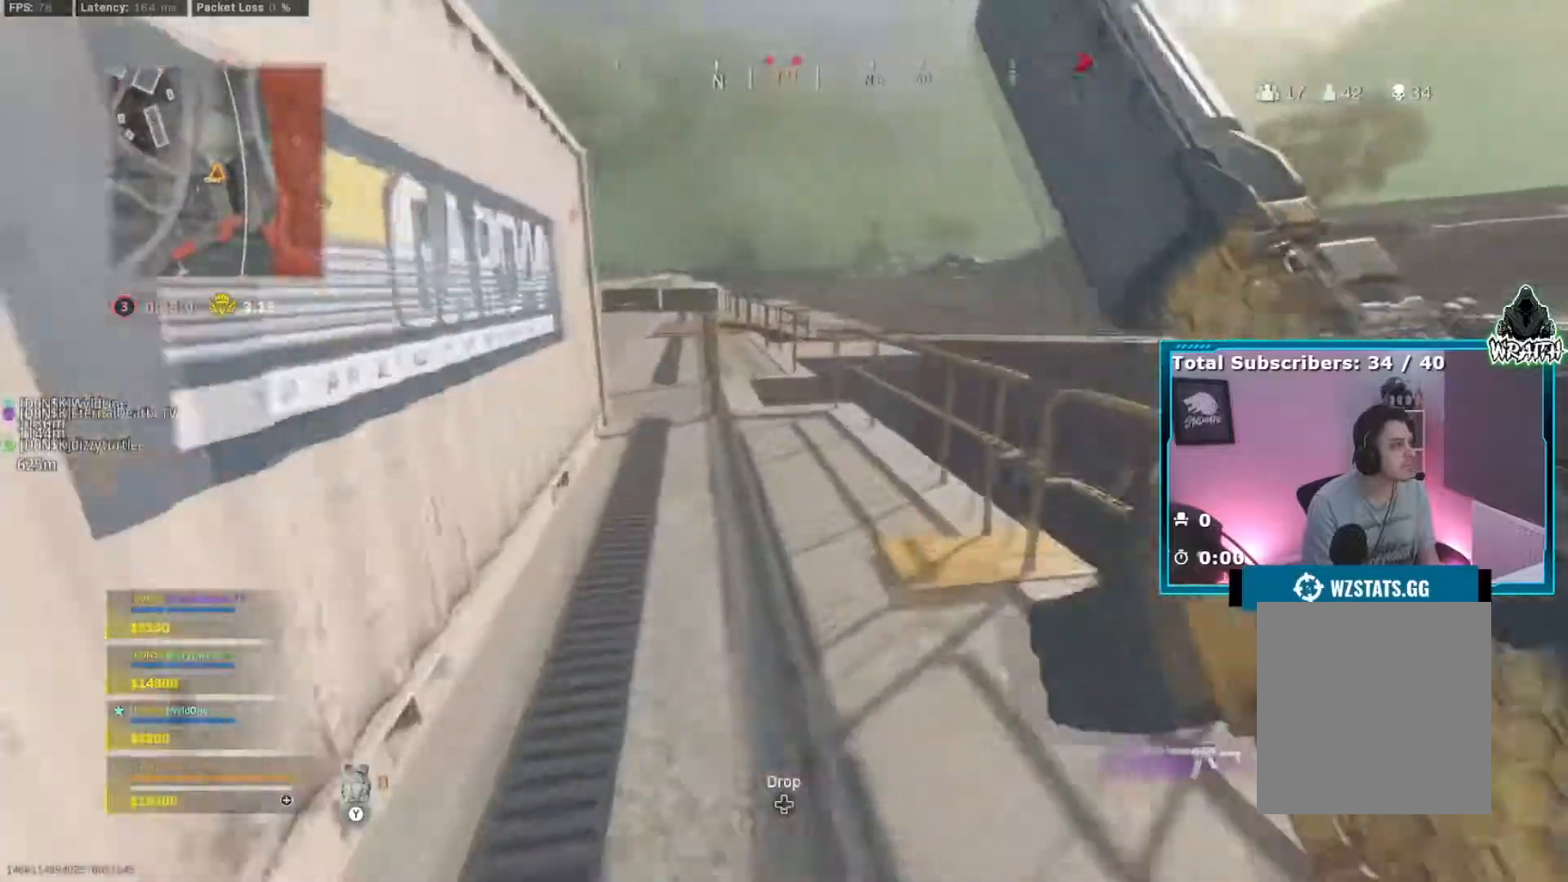
{"buttons": [], "left_stick": "up-left", "right_stick": "center", "events": [[83, "B", "down"], [150, "B", "up"], [217, "B", "down"], [267, "A", "down"], [317, "B", "up"], [317, "left_stick", "up-left"], [317, "right_stick", "center"], [433, "A", "up"]]}
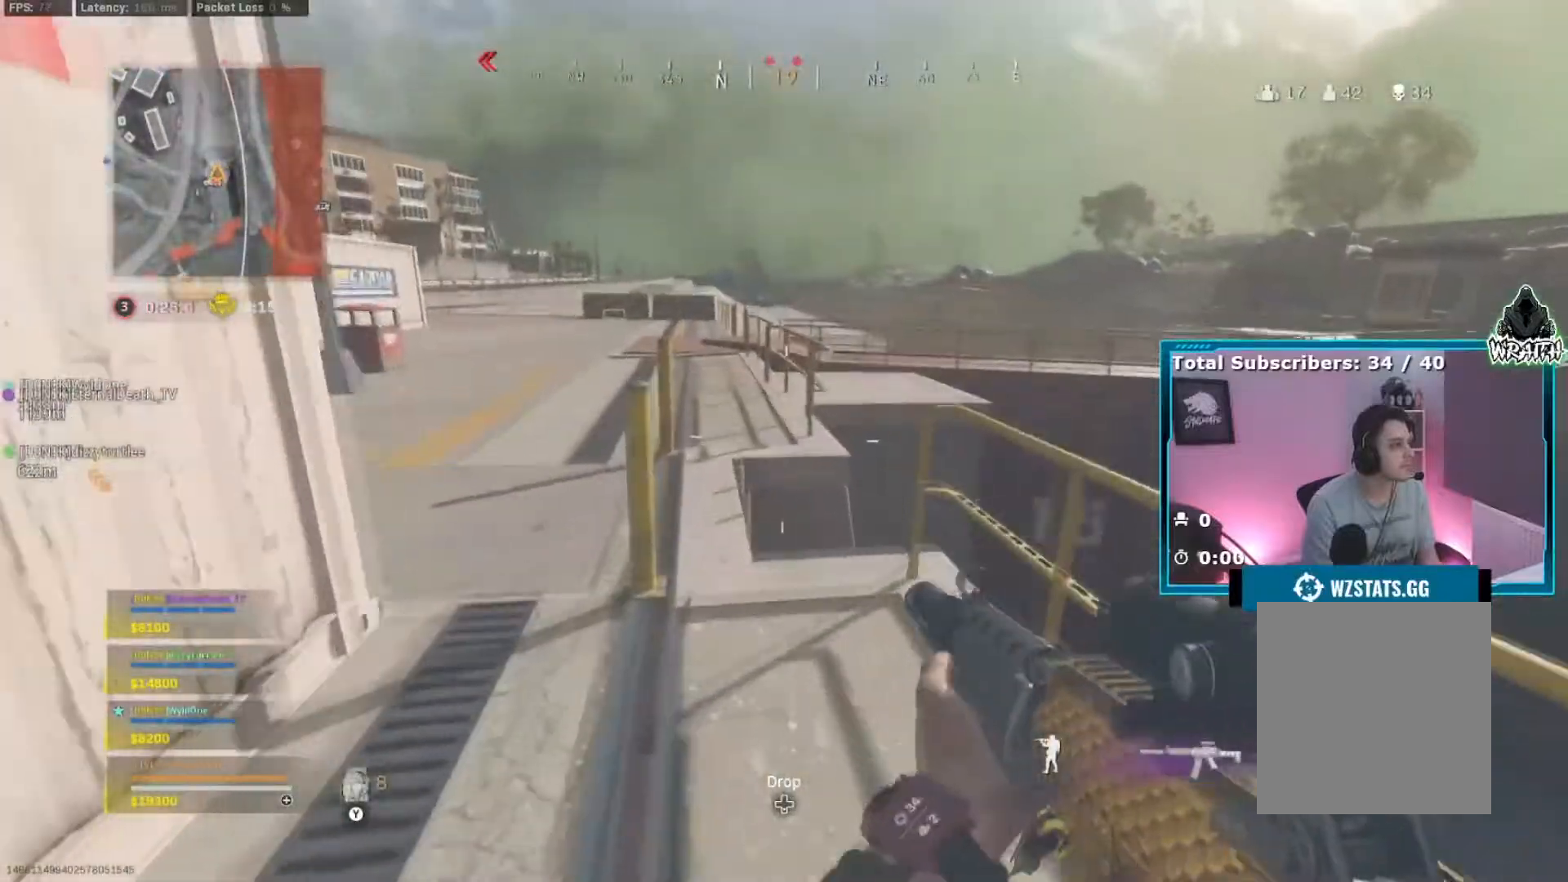
{"buttons": [], "left_stick": "up-left", "right_stick": "down-right", "events": [[267, "left_stick", "left"], [367, "left_stick", "up-left"], [384, "right_stick", "down-right"]]}
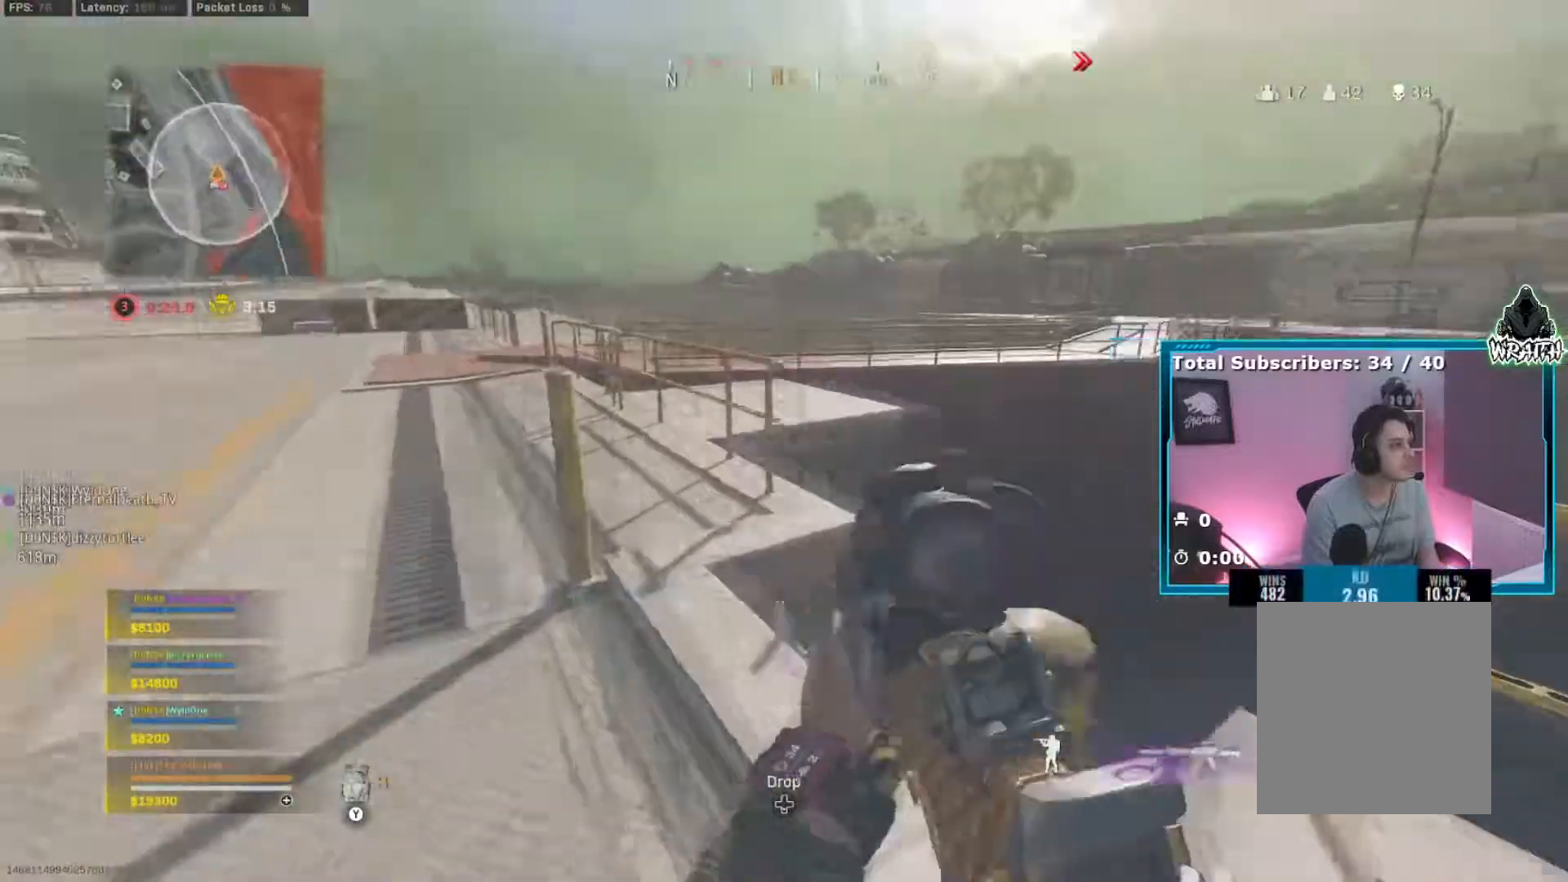
{"buttons": [], "left_stick": "left", "right_stick": "left", "events": [[133, "left_stick", "left"], [467, "right_stick", "left"]]}
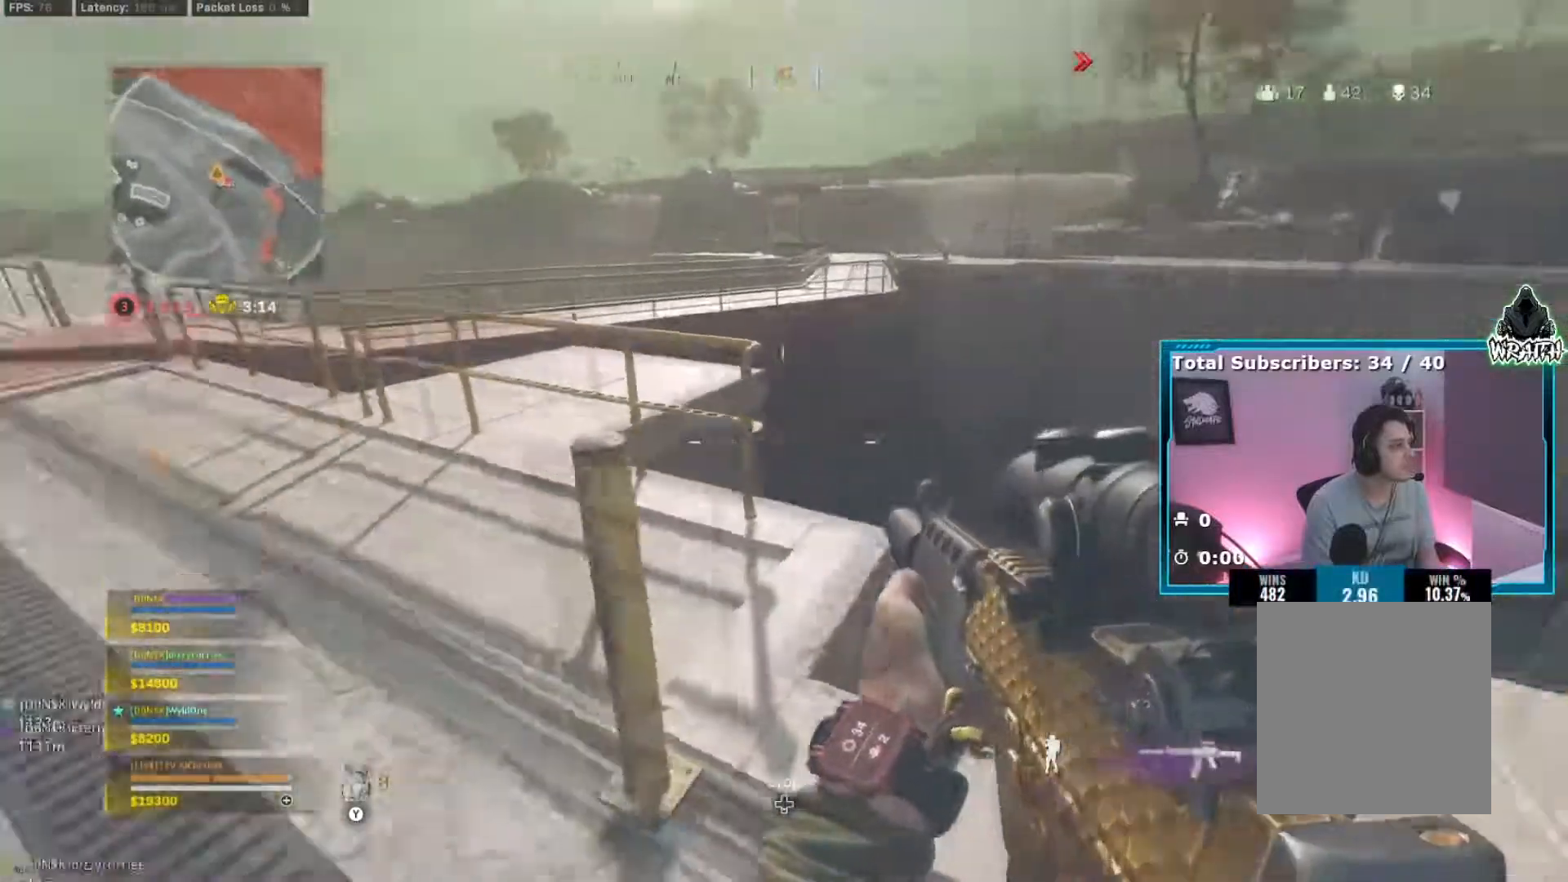
{"buttons": [], "left_stick": "up-left", "right_stick": "center", "events": [[34, "left_stick", "up-left"], [150, "right_stick", "center"], [234, "right_stick", "left"], [384, "right_stick", "center"]]}
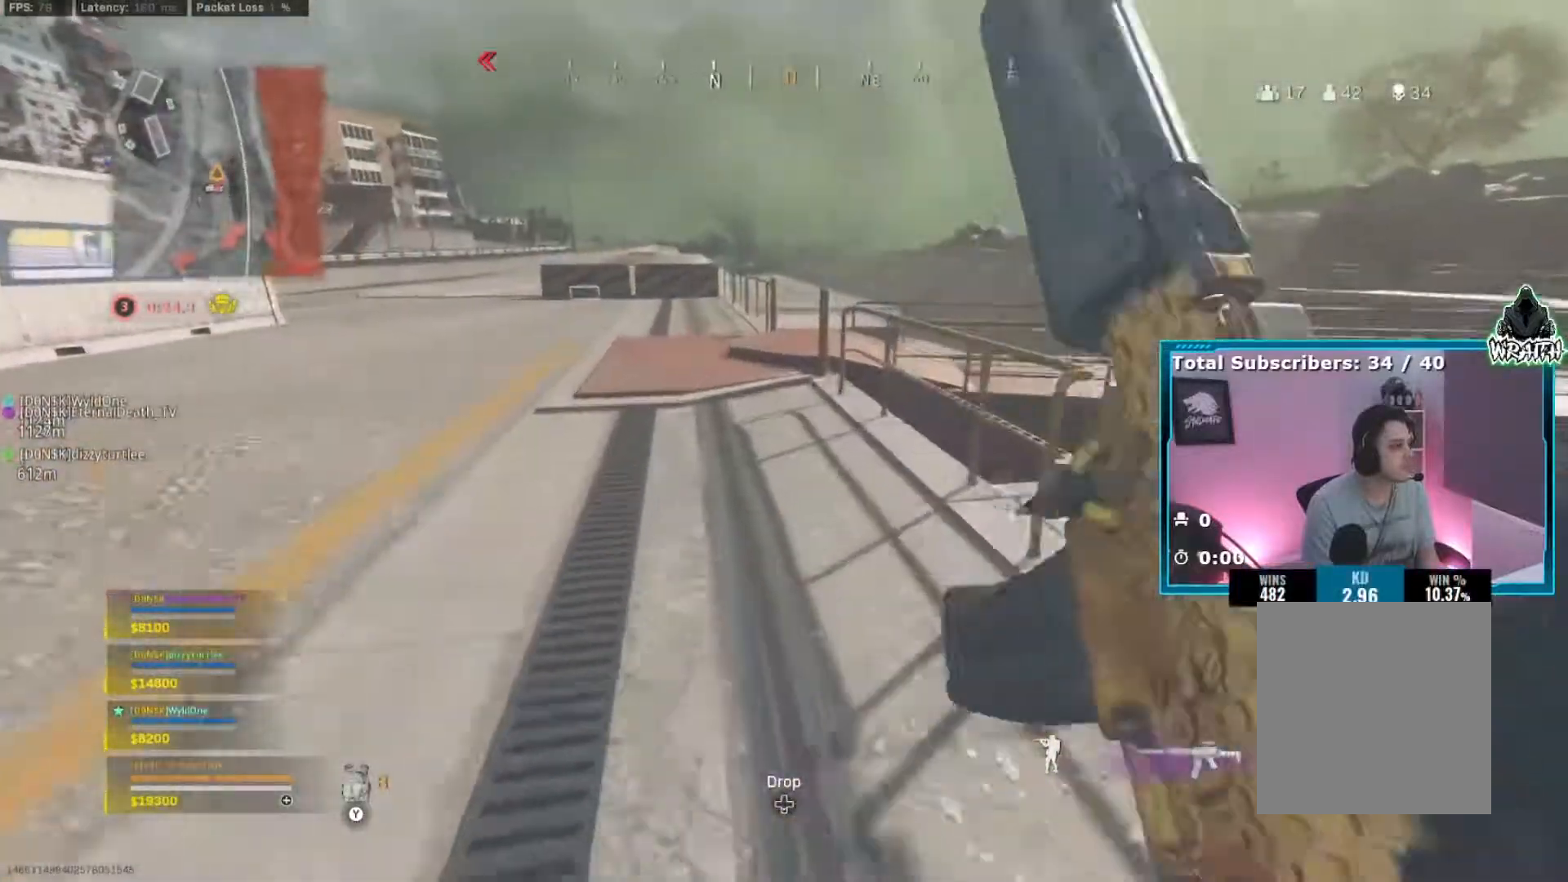
{"buttons": ["B"], "left_stick": "up-left", "right_stick": "center", "events": [[83, "Y", "down"], [167, "Y", "up"], [233, "Y", "down"], [317, "Y", "up"], [467, "B", "down"]]}
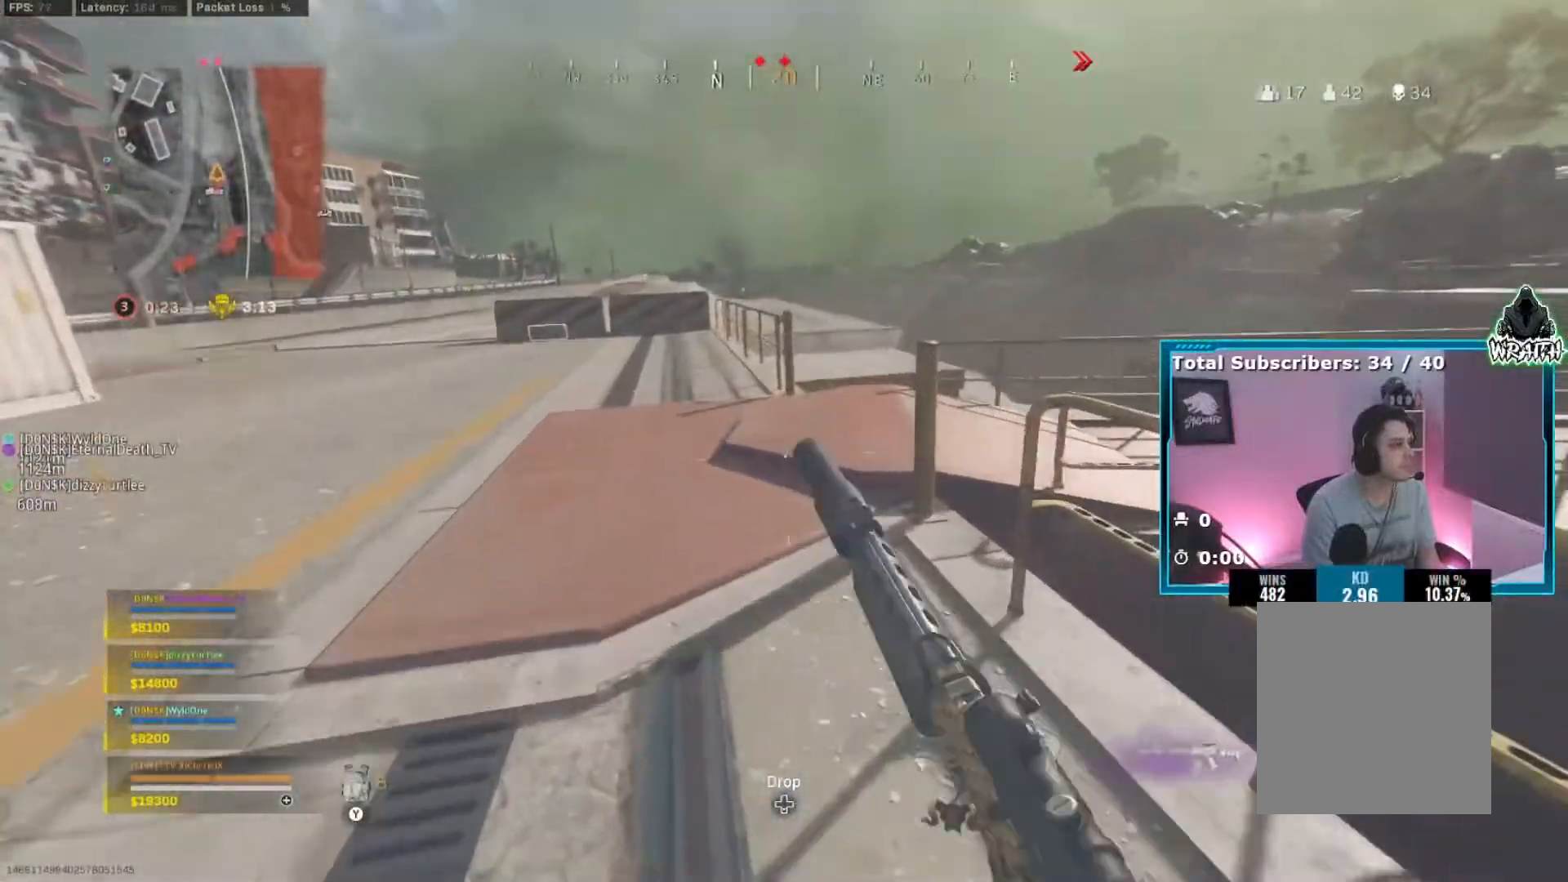
{"buttons": [], "left_stick": "up-left", "right_stick": "right", "events": [[34, "B", "up"], [100, "B", "down"], [100, "right_stick", "right"], [150, "B", "up"]]}
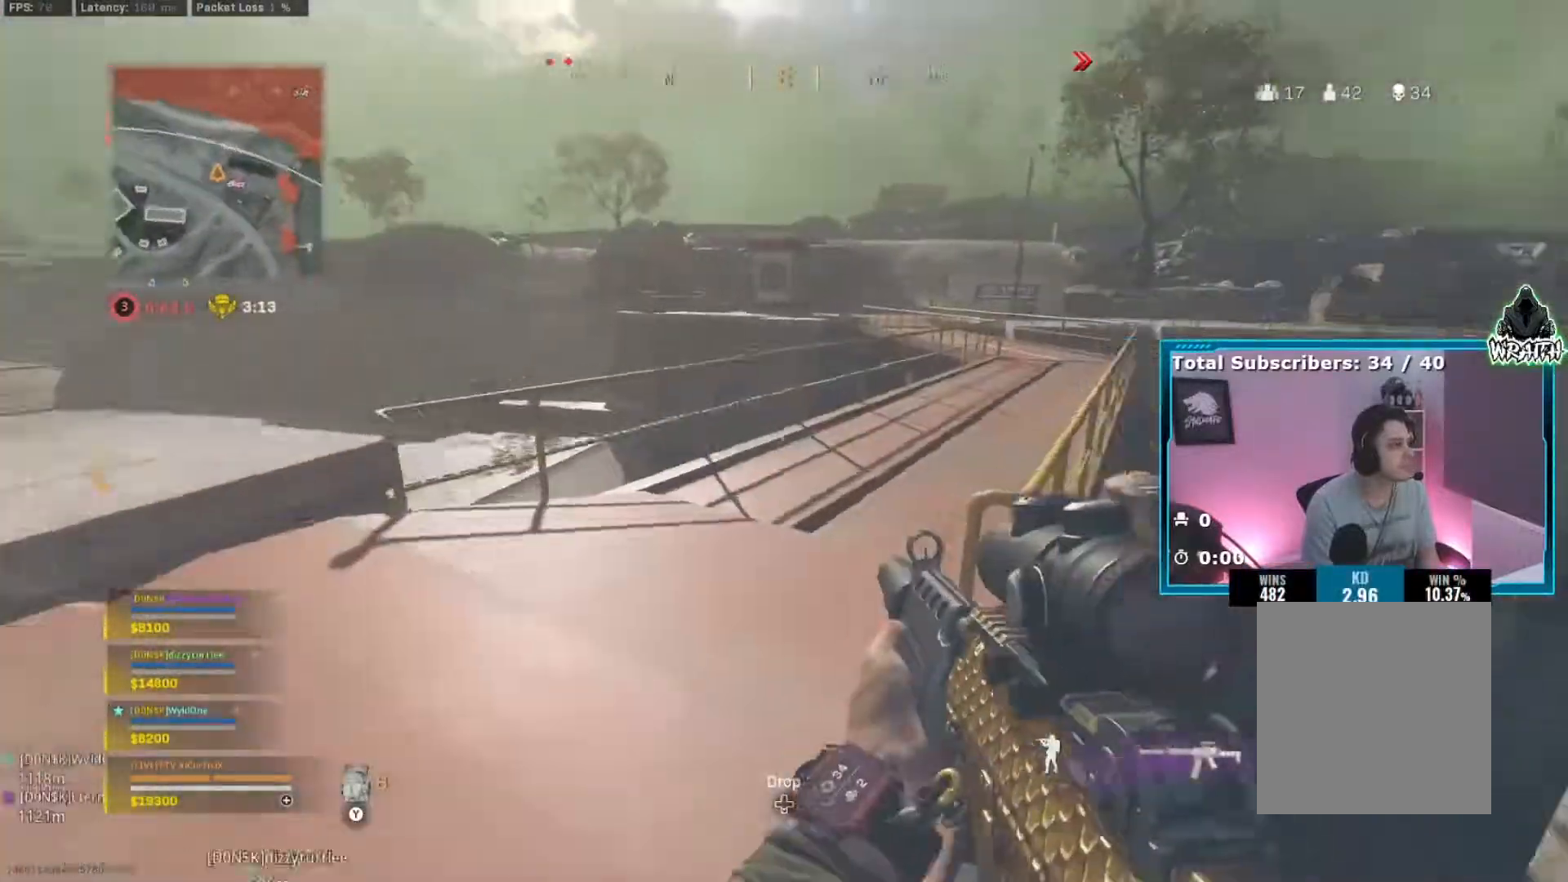
{"buttons": [], "left_stick": "left", "right_stick": "right", "events": [[417, "left_stick", "left"]]}
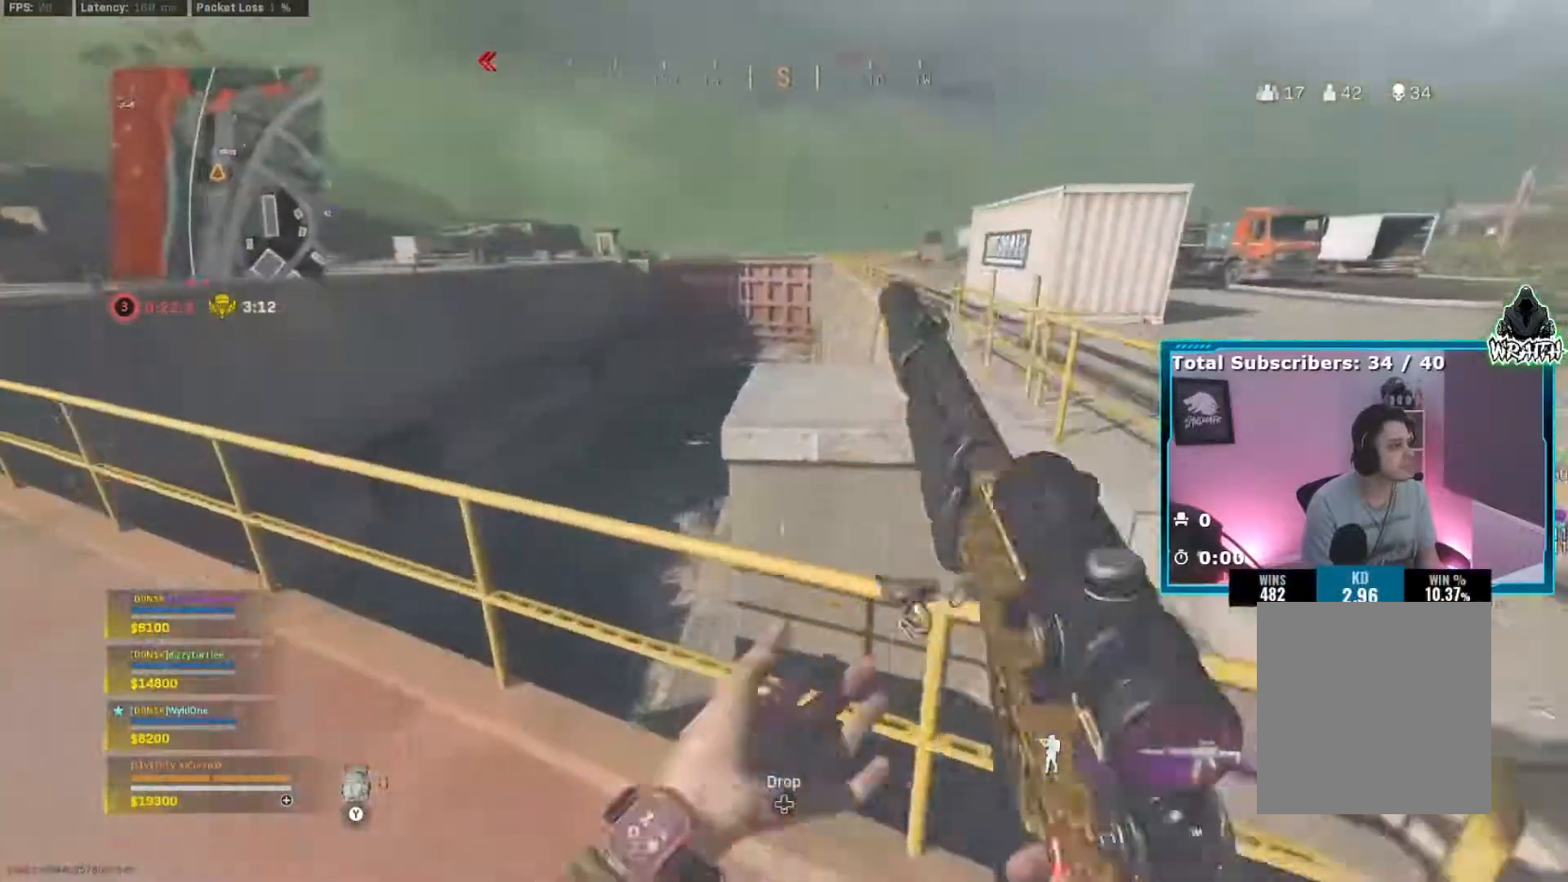
{"buttons": [], "left_stick": "left", "right_stick": "center", "events": [[150, "right_stick", "center"], [217, "left_stick", "up-left"], [501, "left_stick", "left"]]}
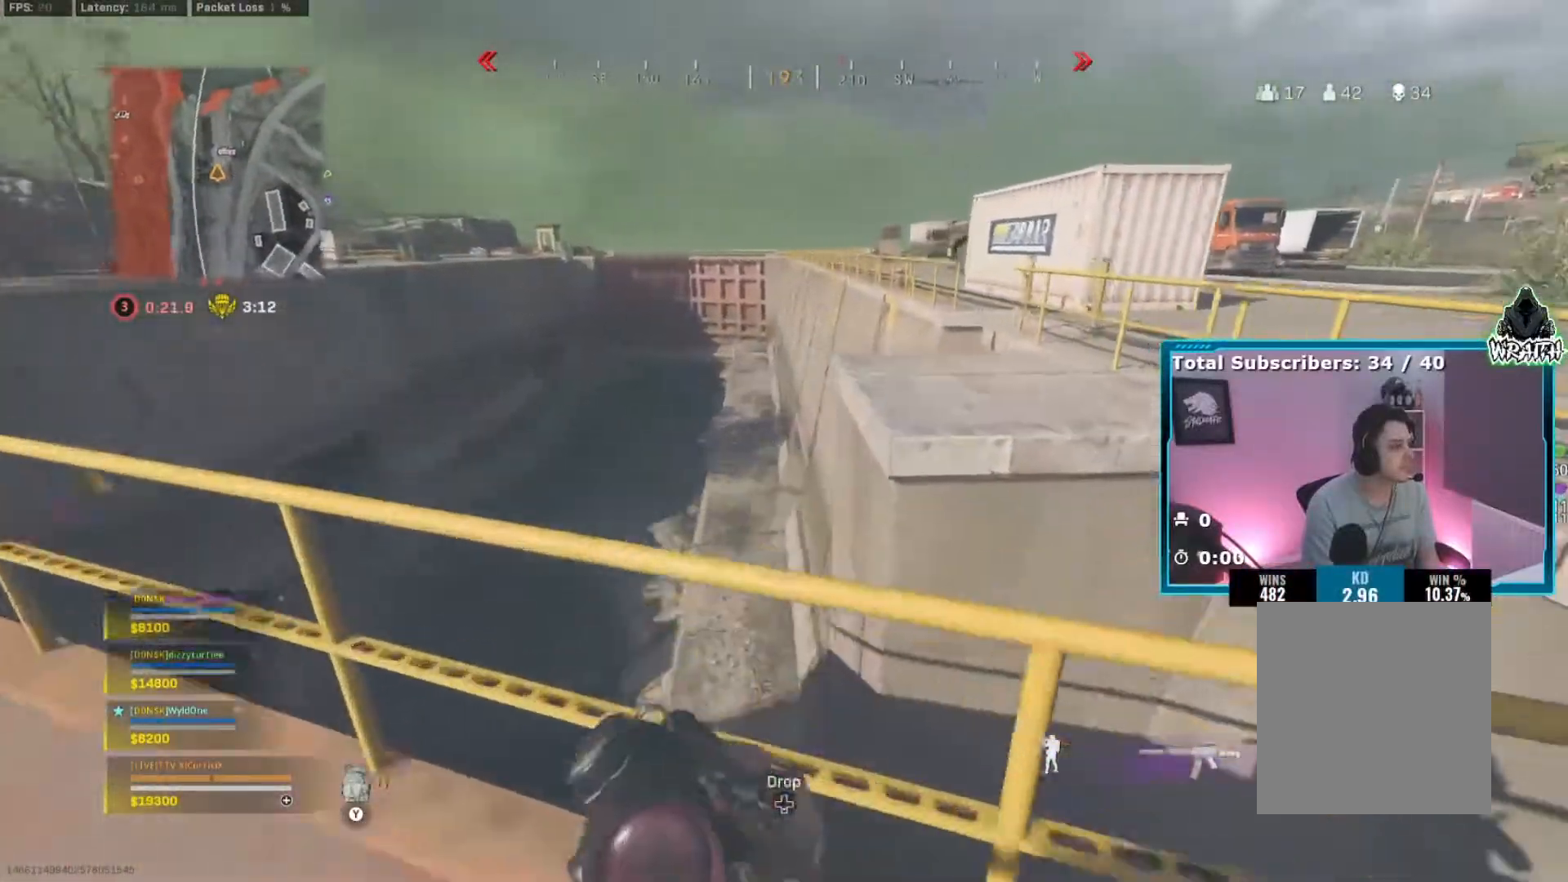
{"buttons": [], "left_stick": "left", "right_stick": "center", "events": []}
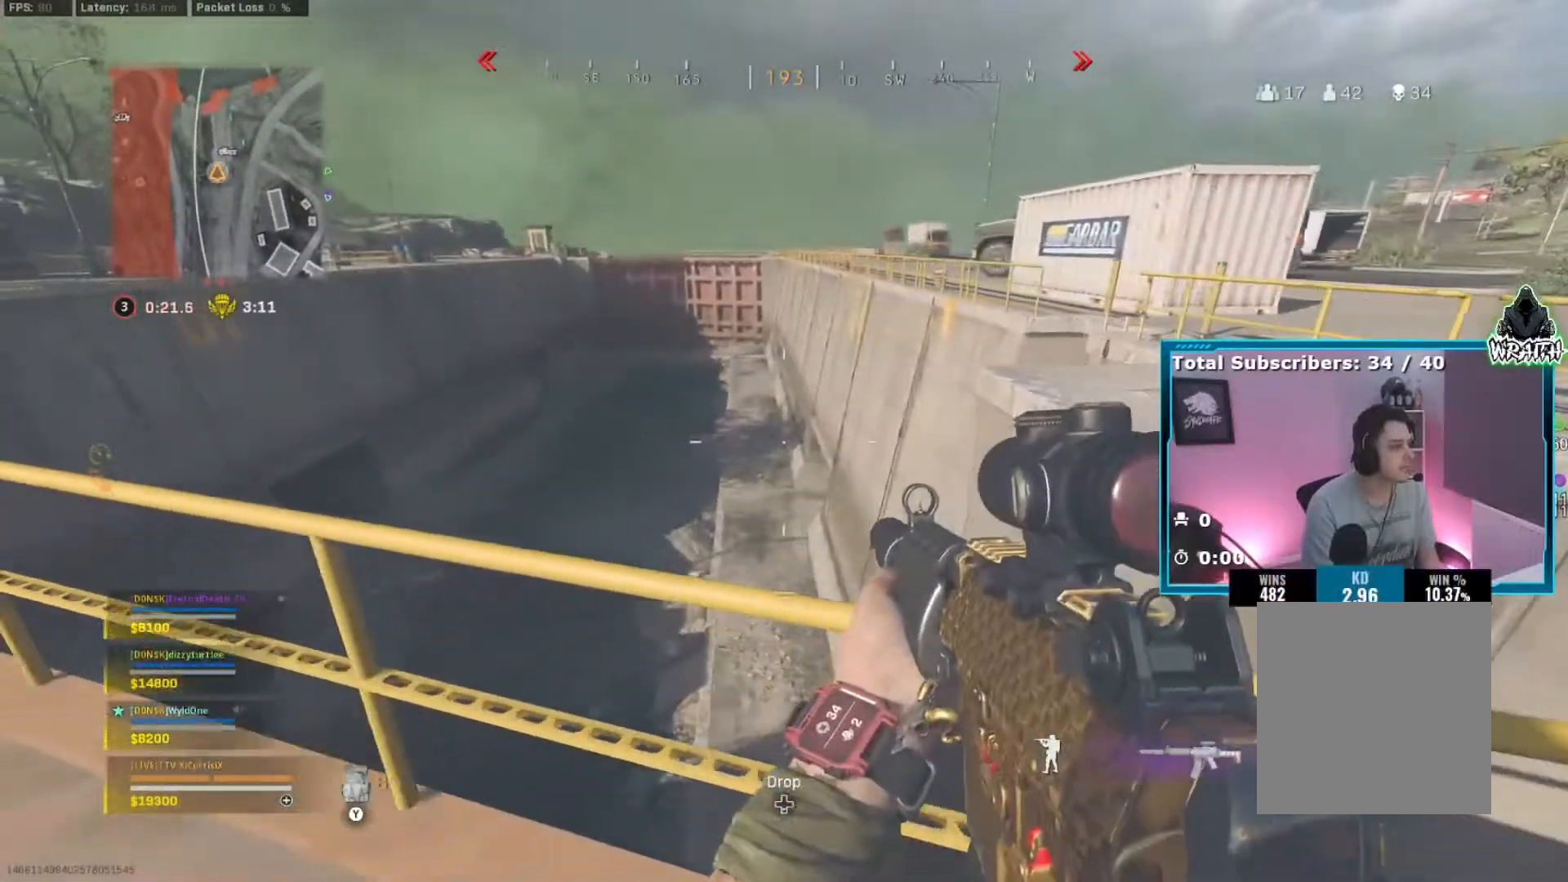
{"buttons": [], "left_stick": "left", "right_stick": "center", "events": []}
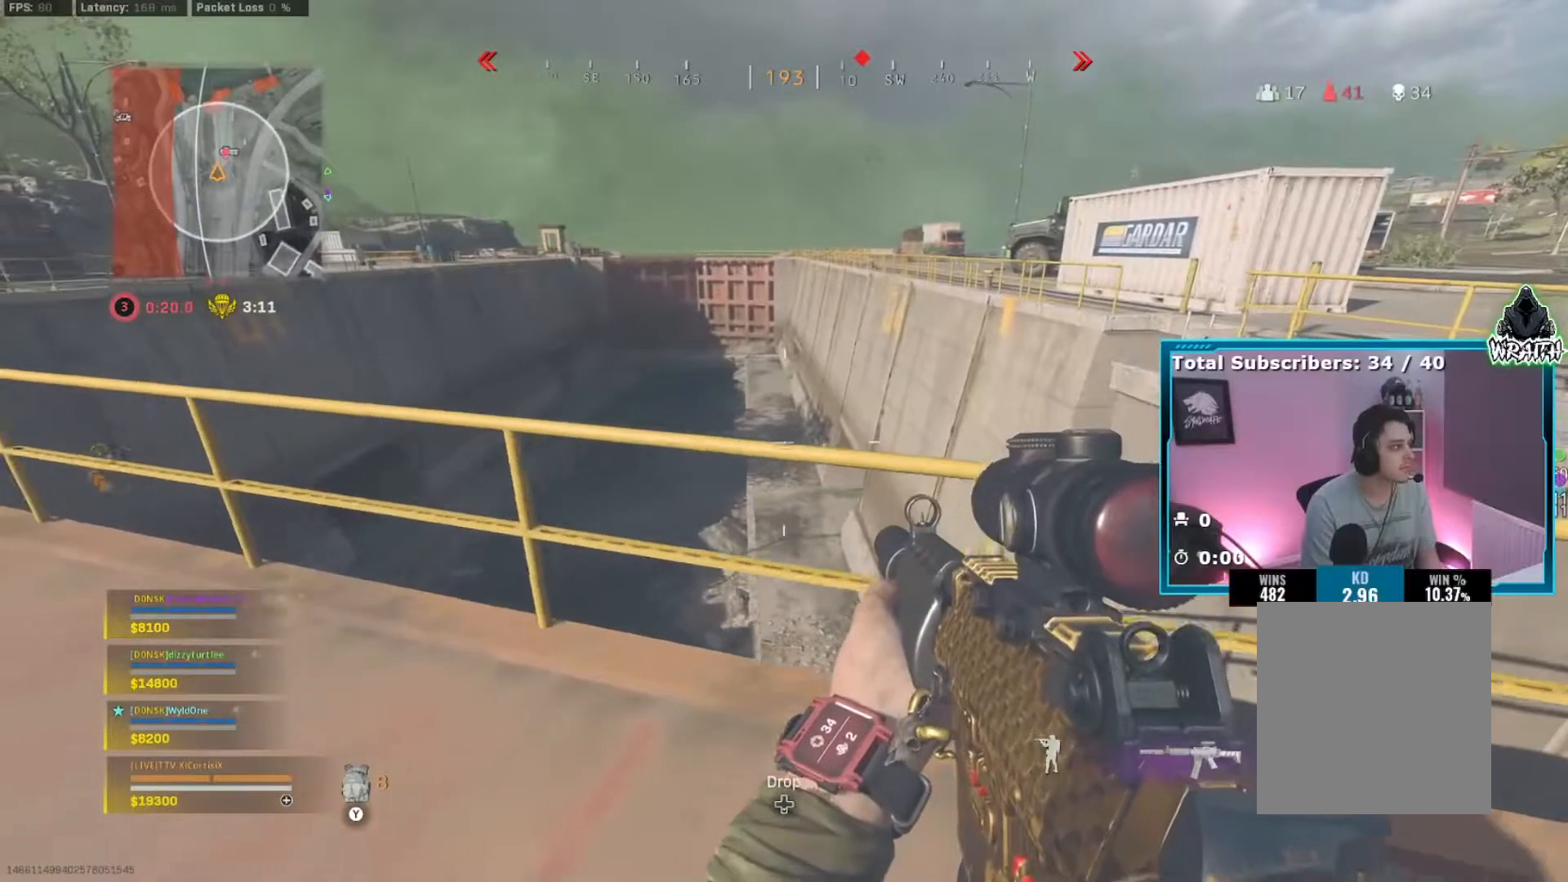
{"buttons": [], "left_stick": "left", "right_stick": "down", "events": [[150, "right_stick", "right"], [233, "right_stick", "center"], [400, "right_stick", "down"]]}
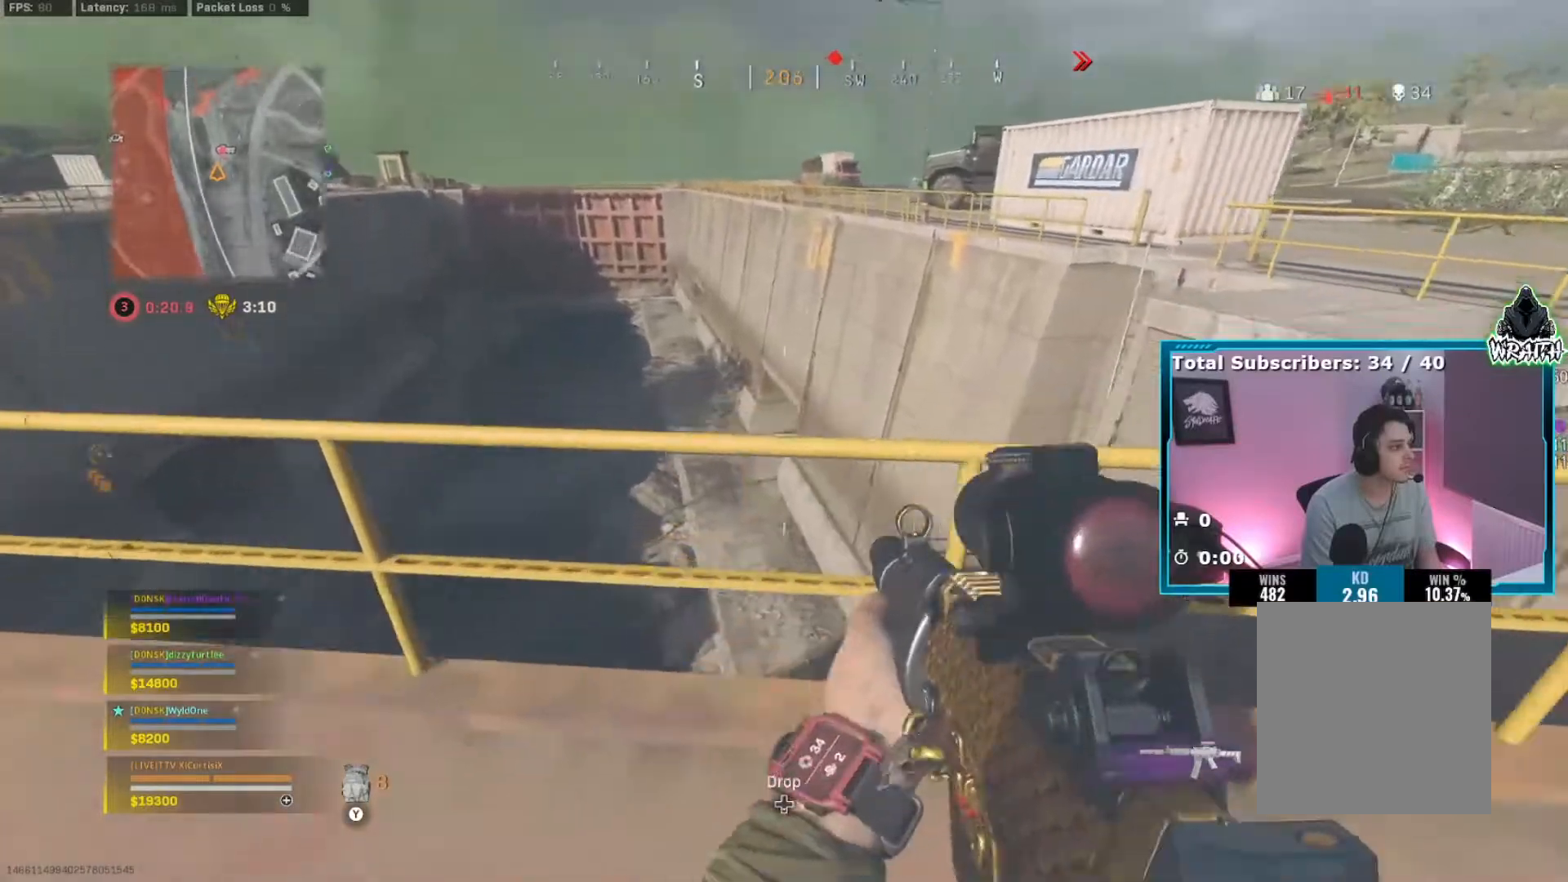
{"buttons": [], "left_stick": "up", "right_stick": "center", "events": [[67, "right_stick", "center"], [167, "right_stick", "left"], [267, "left_stick", "up-left"], [334, "right_stick", "up-left"], [451, "right_stick", "center"], [484, "left_stick", "up"]]}
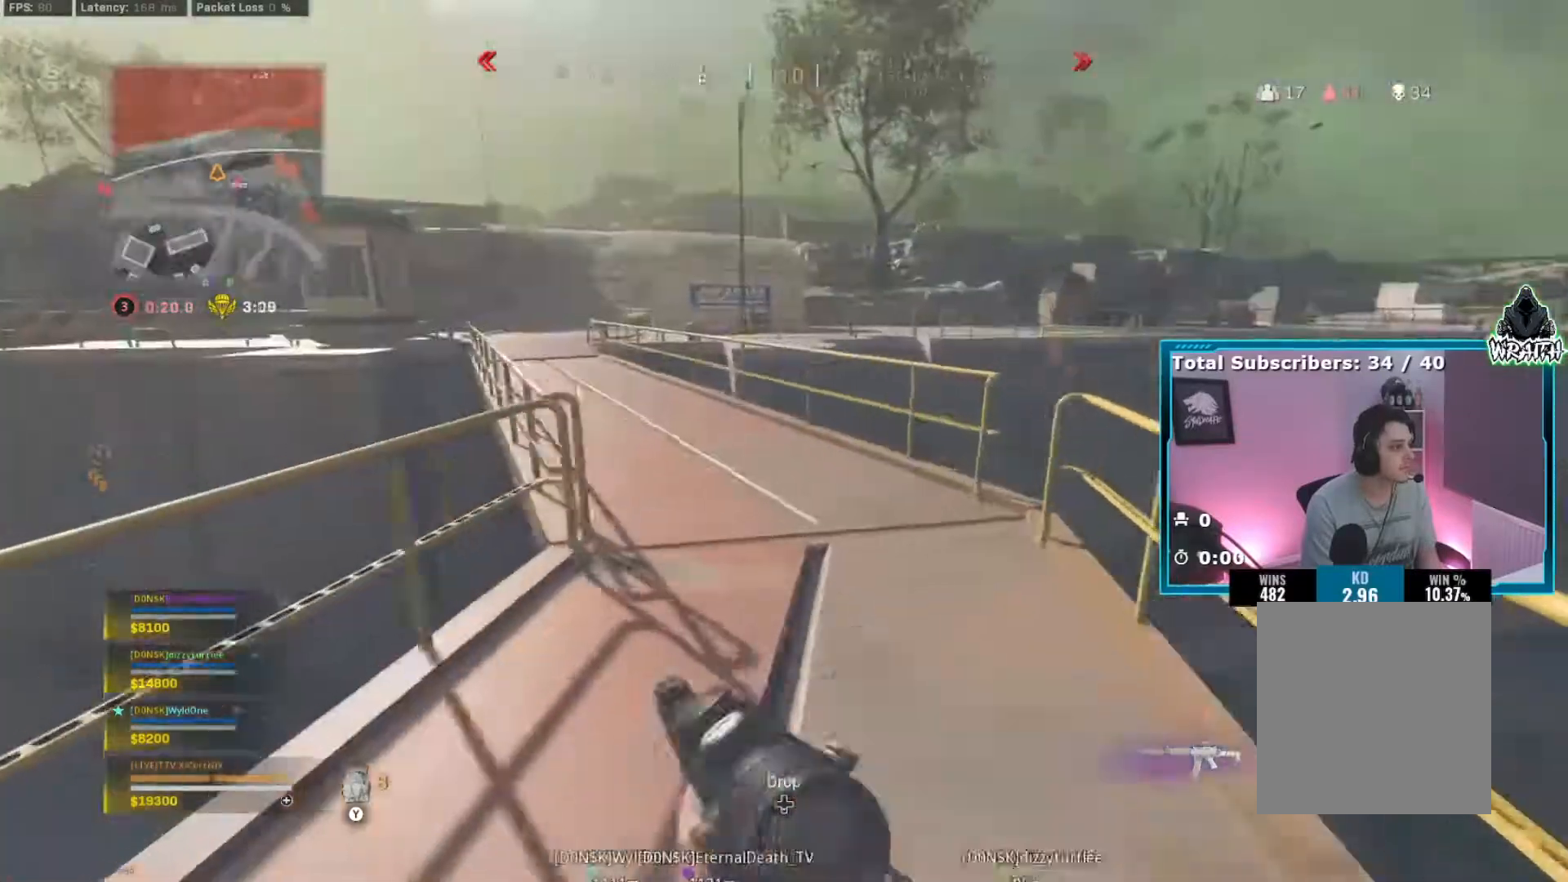
{"buttons": [], "left_stick": "up-left", "right_stick": "right", "events": [[350, "left_stick", "up-left"], [400, "right_stick", "right"]]}
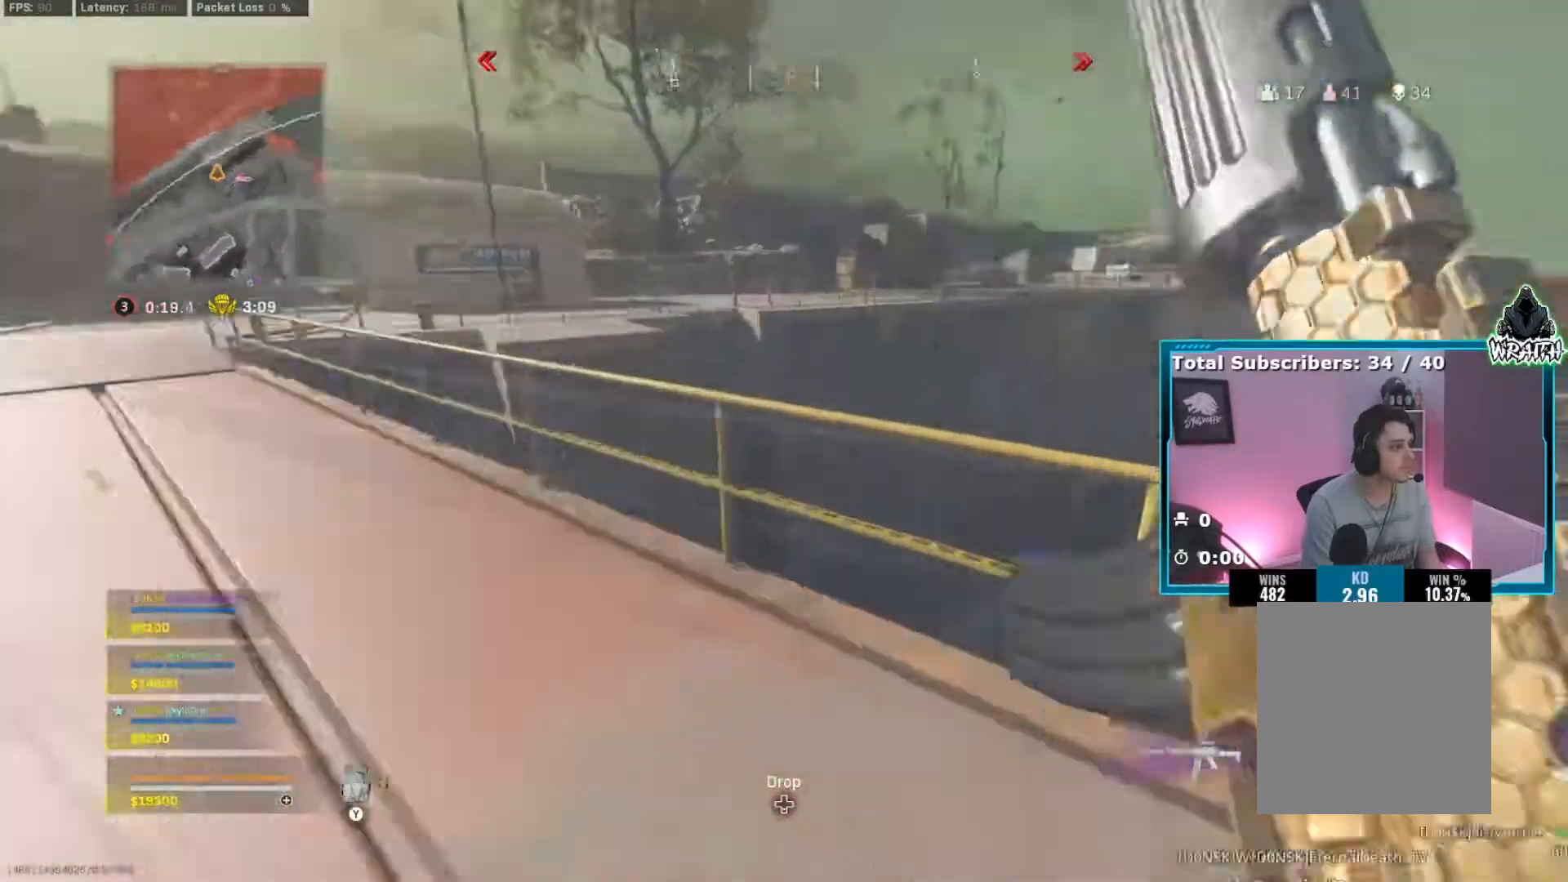
{"buttons": ["L2"], "left_stick": "down-left", "right_stick": "center", "events": [[84, "left_stick", "left"], [250, "left_stick", "down-left"], [267, "right_stick", "center"], [467, "L2", "down"]]}
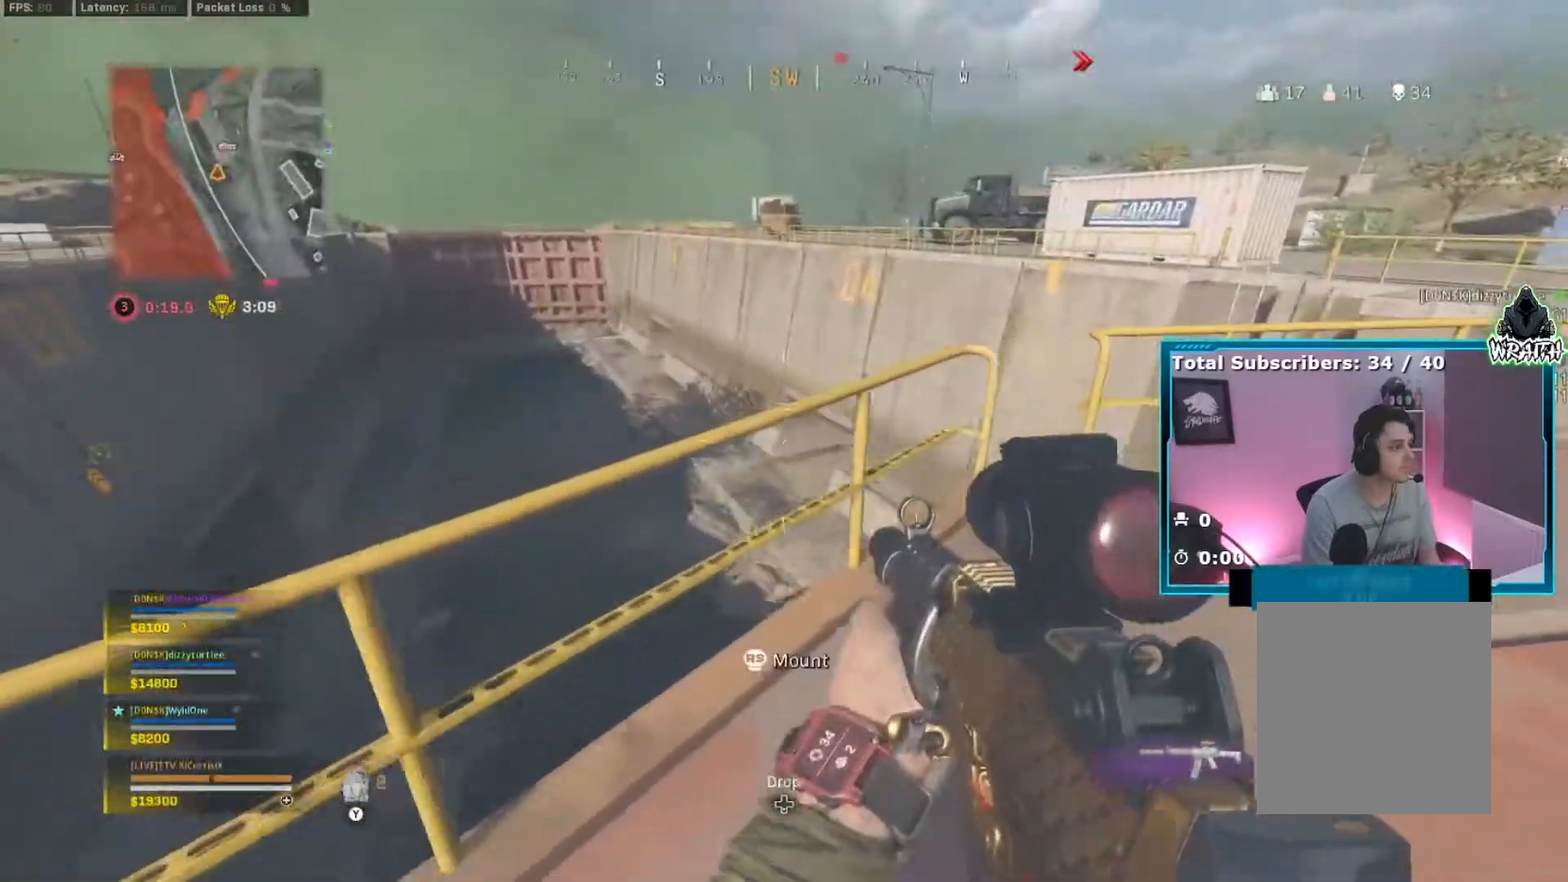
{"buttons": [], "left_stick": "down-left", "right_stick": "center", "events": [[167, "L2", "up"]]}
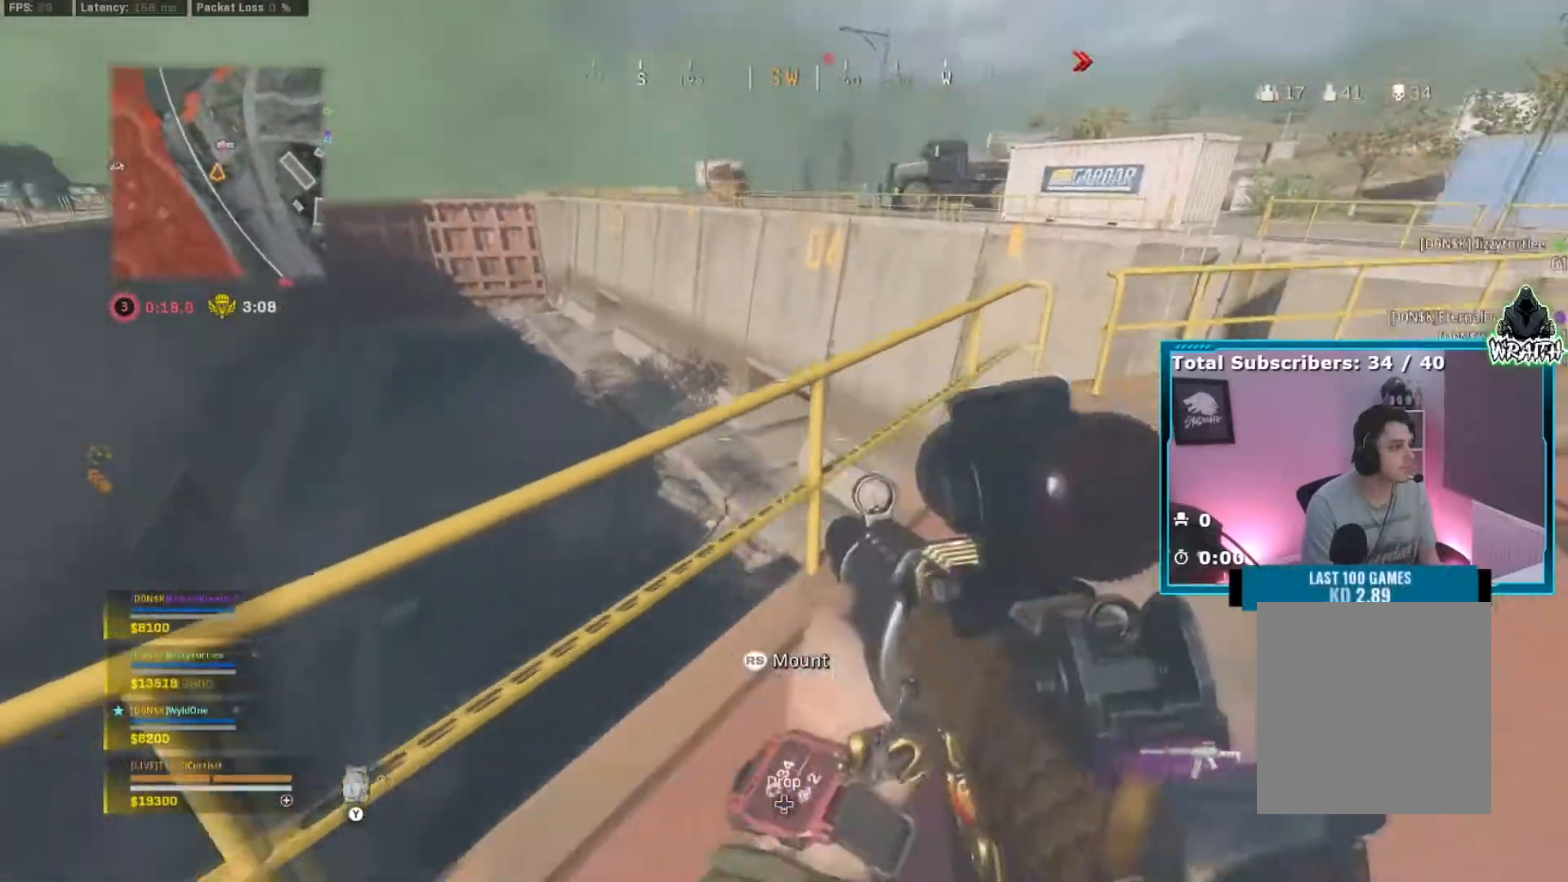
{"buttons": [], "left_stick": "down-left", "right_stick": "center", "events": [[267, "left_stick", "left"], [334, "A", "down"], [417, "A", "up"], [484, "left_stick", "down-left"]]}
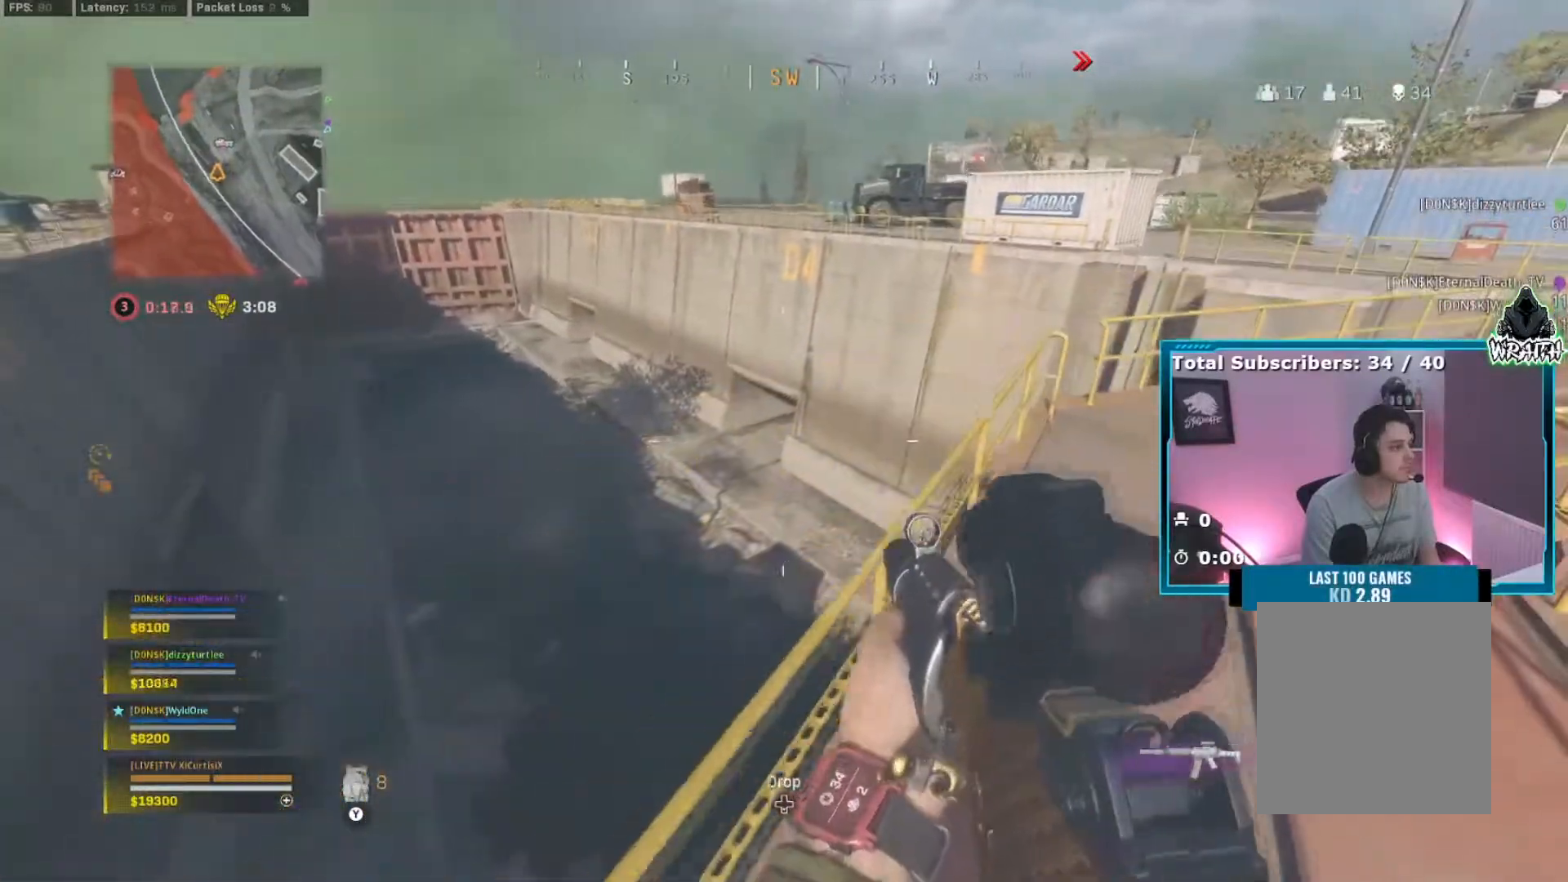
{"buttons": [], "left_stick": "left", "right_stick": "center", "events": [[317, "right_stick", "down-right"], [350, "left_stick", "left"], [400, "right_stick", "center"]]}
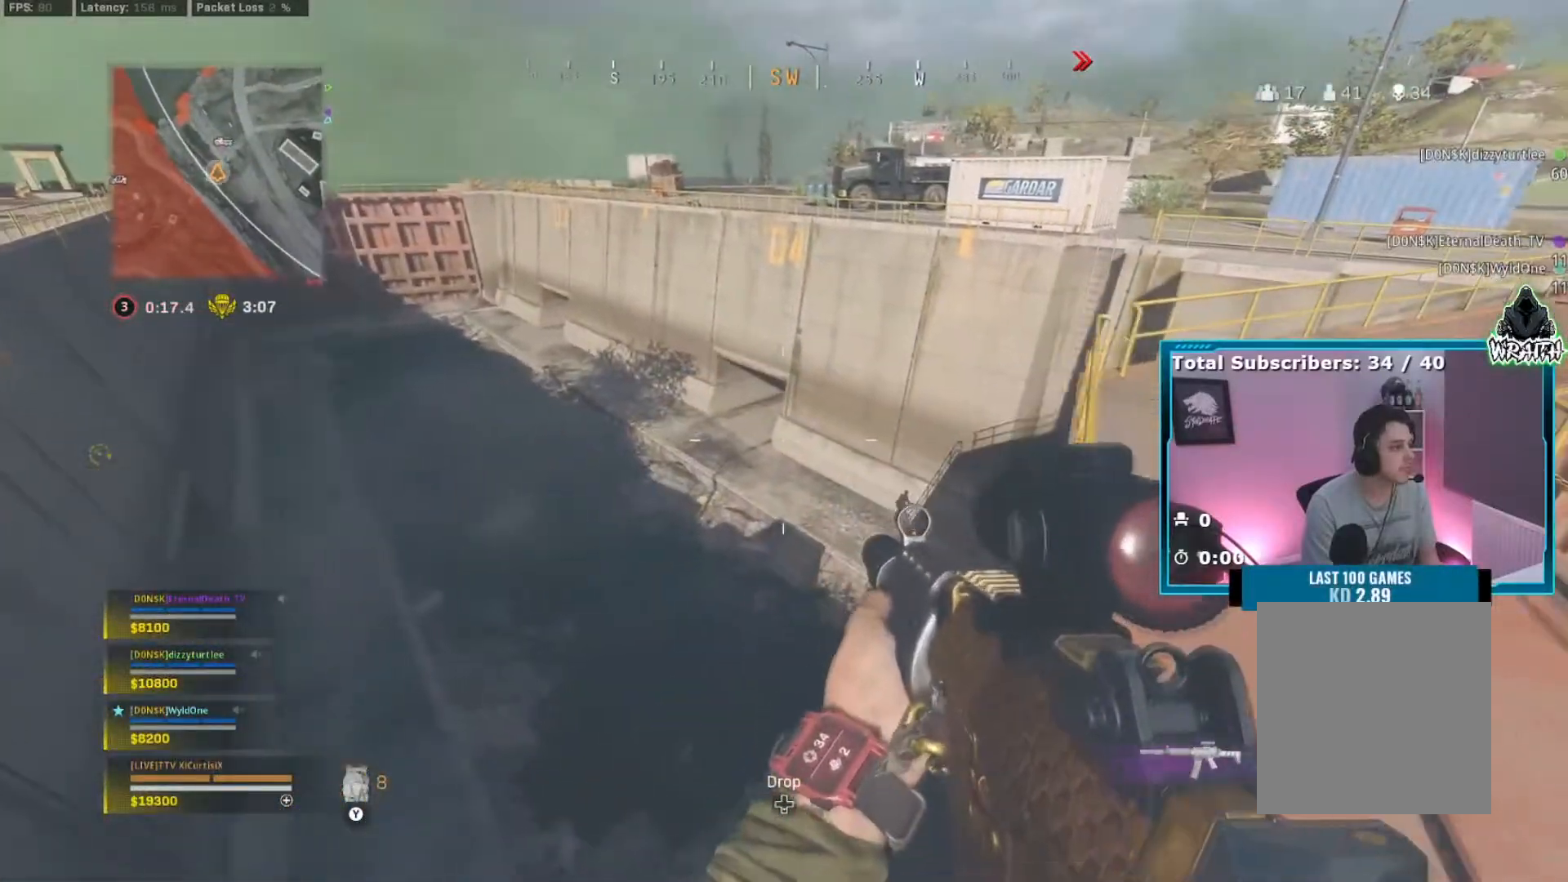
{"buttons": [], "left_stick": "right", "right_stick": "center", "events": [[100, "left_stick", "down-right"], [317, "left_stick", "right"], [401, "A", "down"], [501, "A", "up"]]}
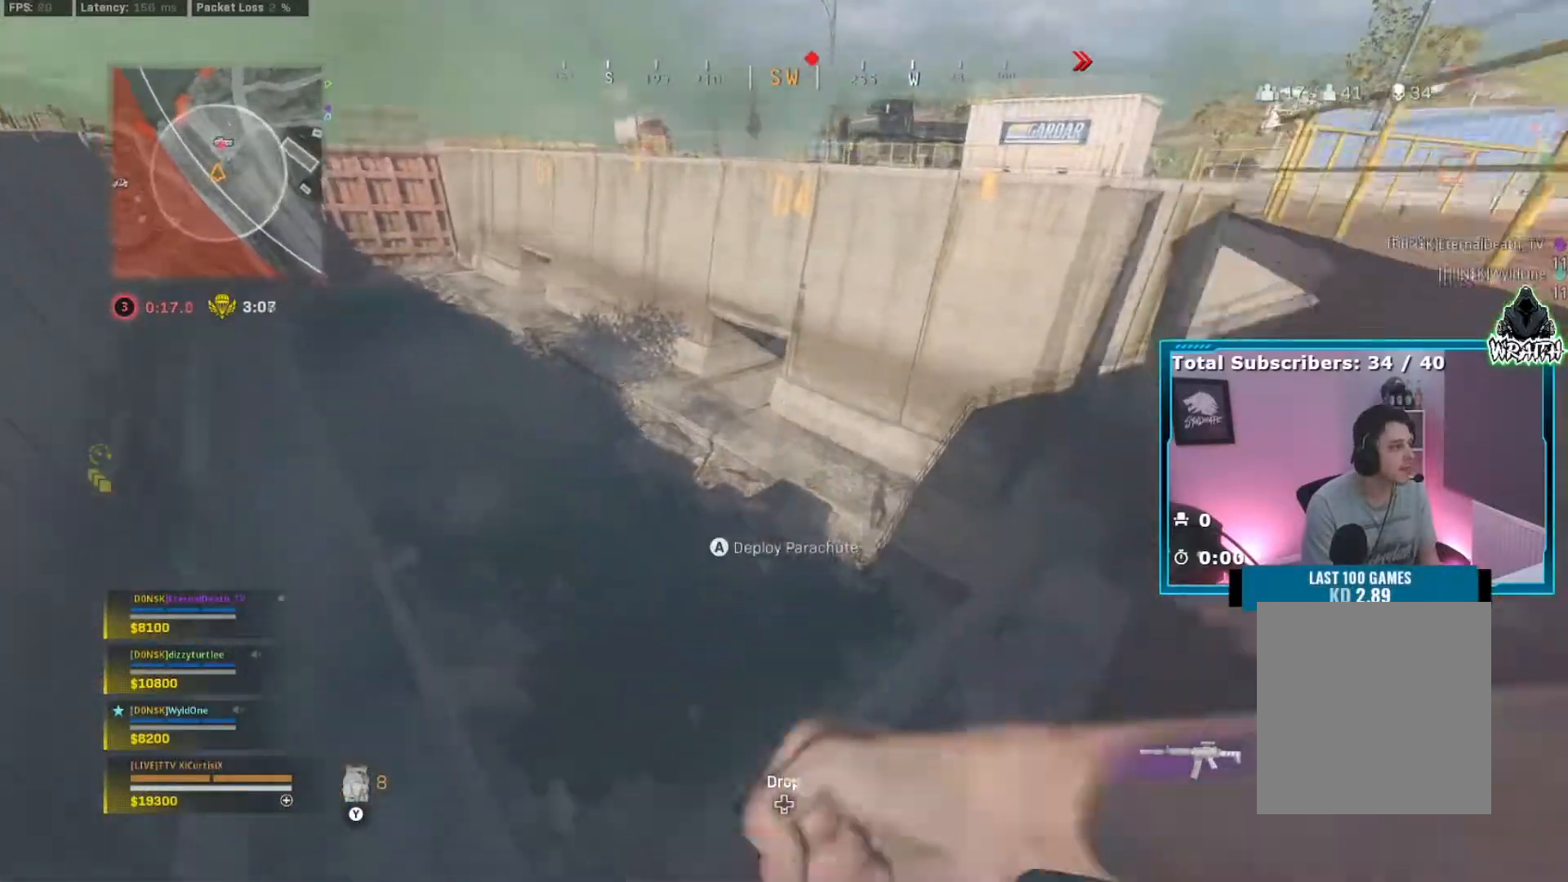
{"buttons": [], "left_stick": "right", "right_stick": "up", "events": [[66, "A", "down"], [133, "A", "up"], [217, "A", "down"], [283, "right_stick", "up"], [300, "A", "up"]]}
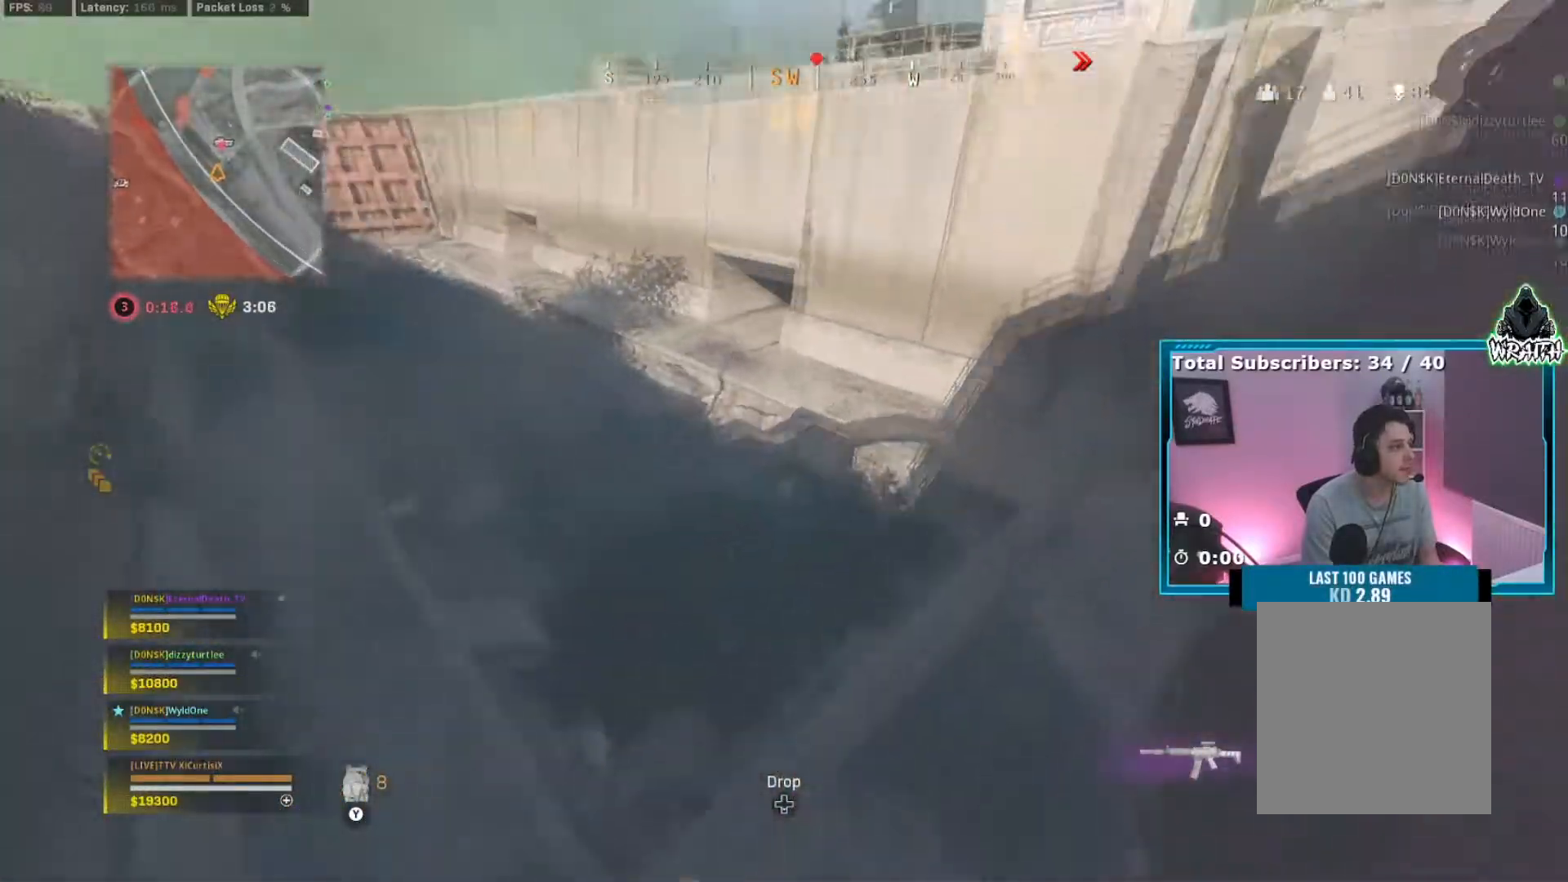
{"buttons": [], "left_stick": "up-right", "right_stick": "center", "events": [[17, "left_stick", "up-right"], [50, "right_stick", "center"], [67, "B", "down"], [167, "B", "up"], [234, "B", "down"], [301, "B", "up"], [351, "B", "down"], [434, "B", "up"]]}
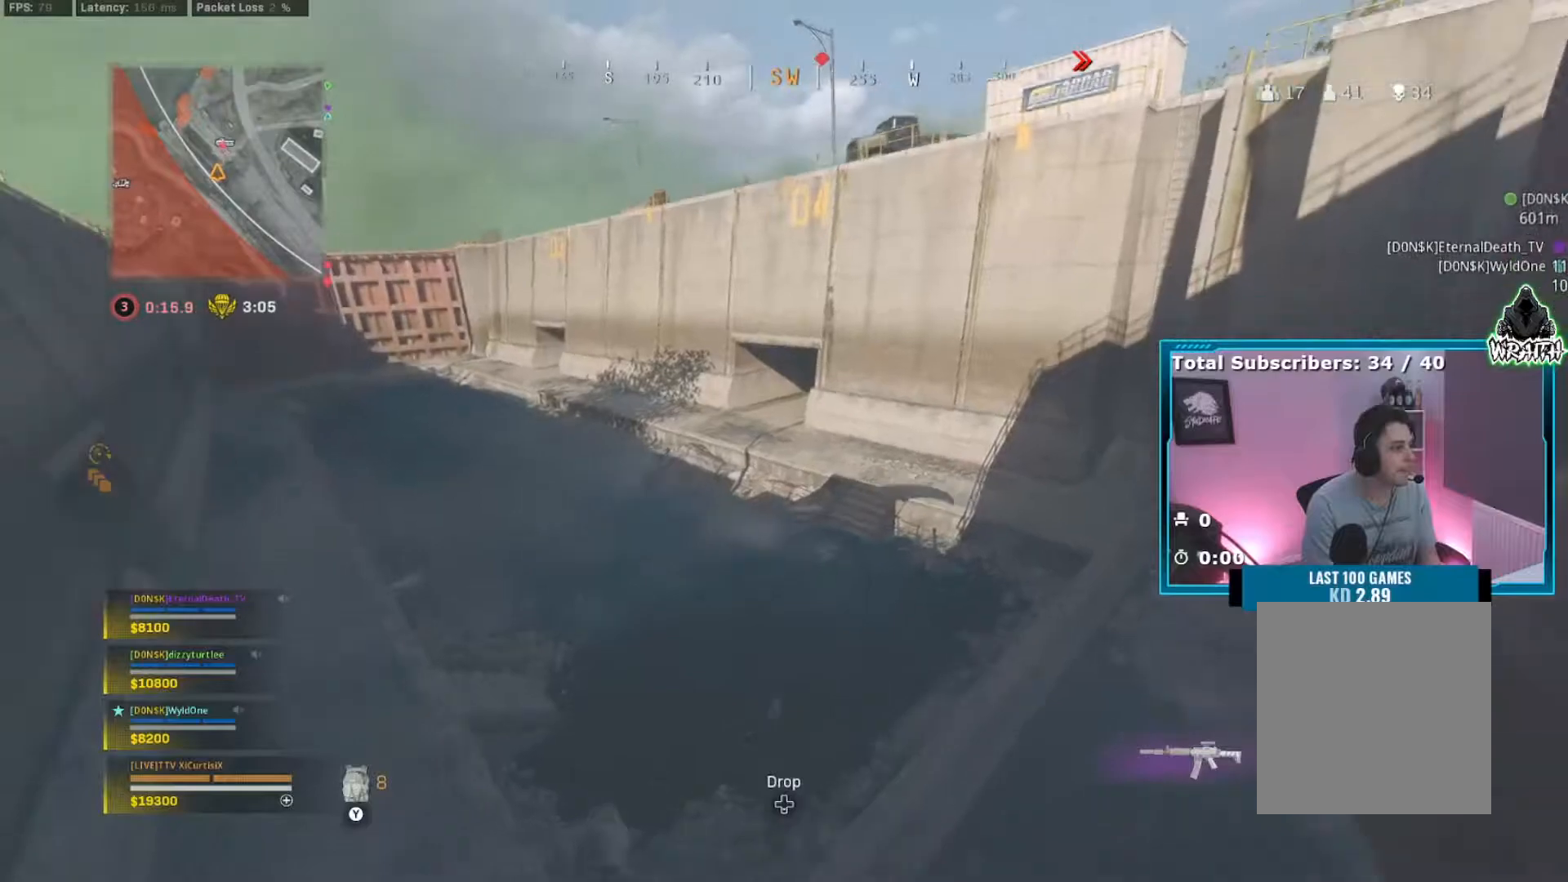
{"buttons": [], "left_stick": "up", "right_stick": "center", "events": [[16, "B", "down"], [83, "B", "up"], [150, "B", "down"], [200, "left_stick", "up"], [217, "B", "up"], [267, "B", "down"], [333, "B", "up"], [350, "right_stick", "up"], [467, "right_stick", "center"]]}
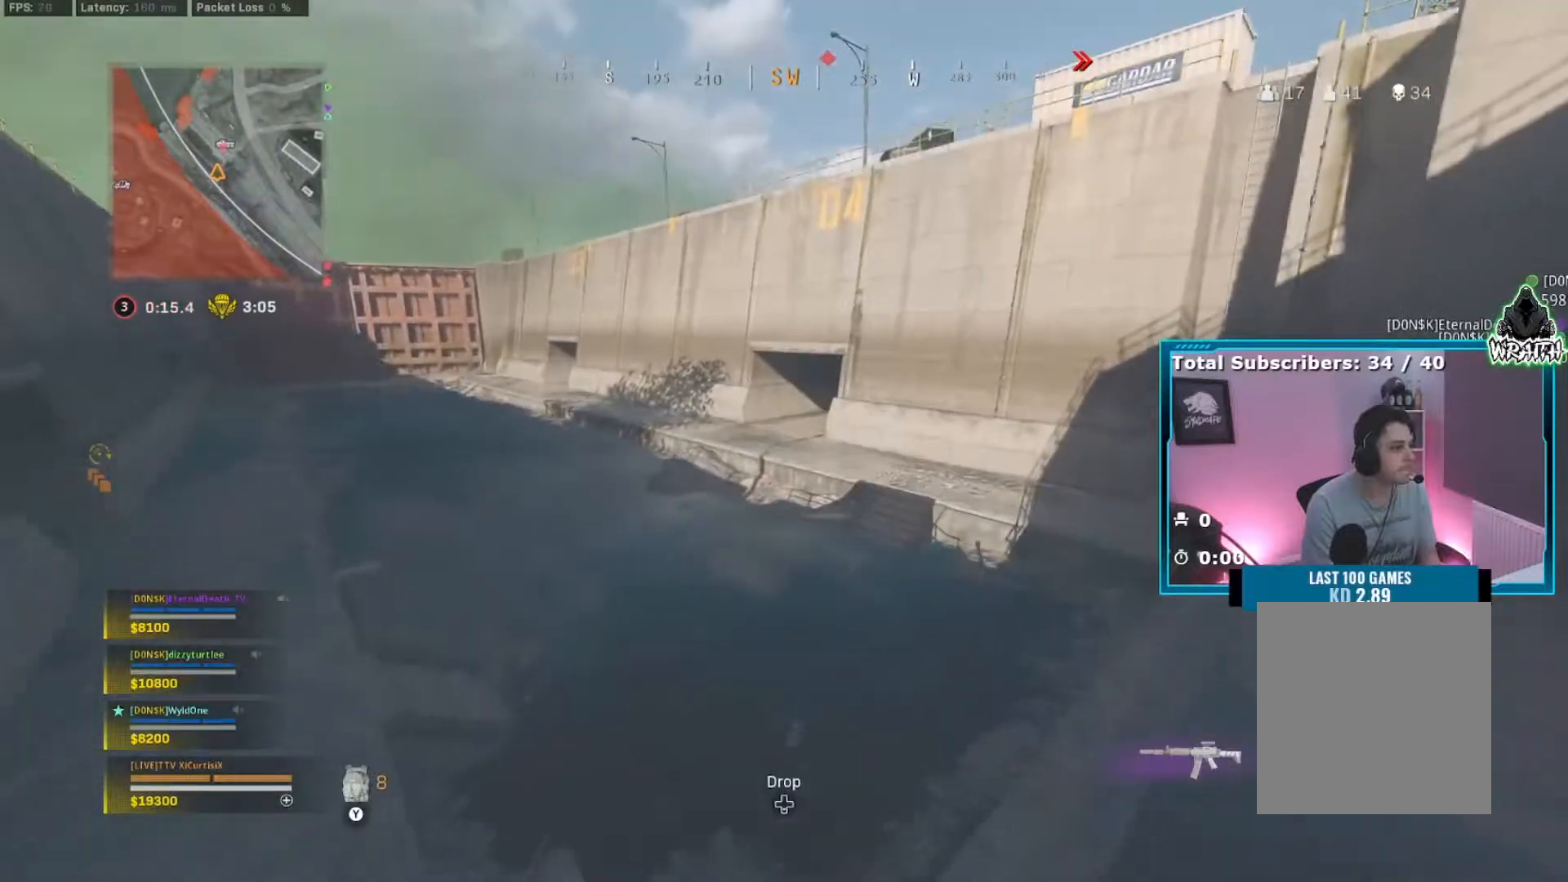
{"buttons": [], "left_stick": "up-left", "right_stick": "center", "events": [[117, "left_stick", "up-left"], [150, "right_stick", "right"], [351, "right_stick", "up-right"], [451, "right_stick", "center"]]}
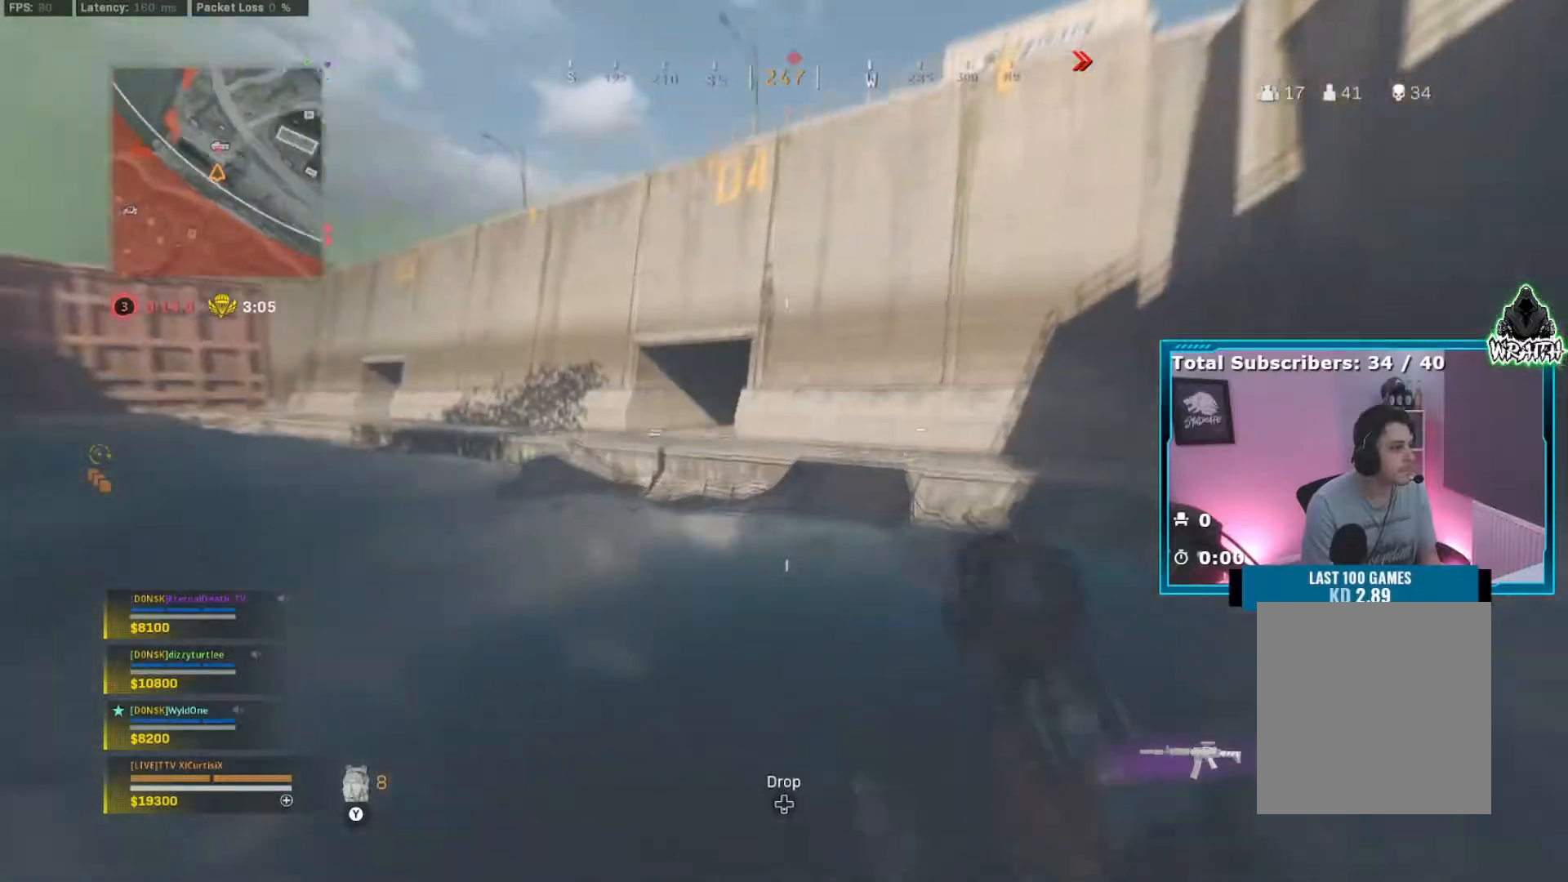
{"buttons": ["L2"], "left_stick": "up-left", "right_stick": "center", "events": [[350, "L2", "down"]]}